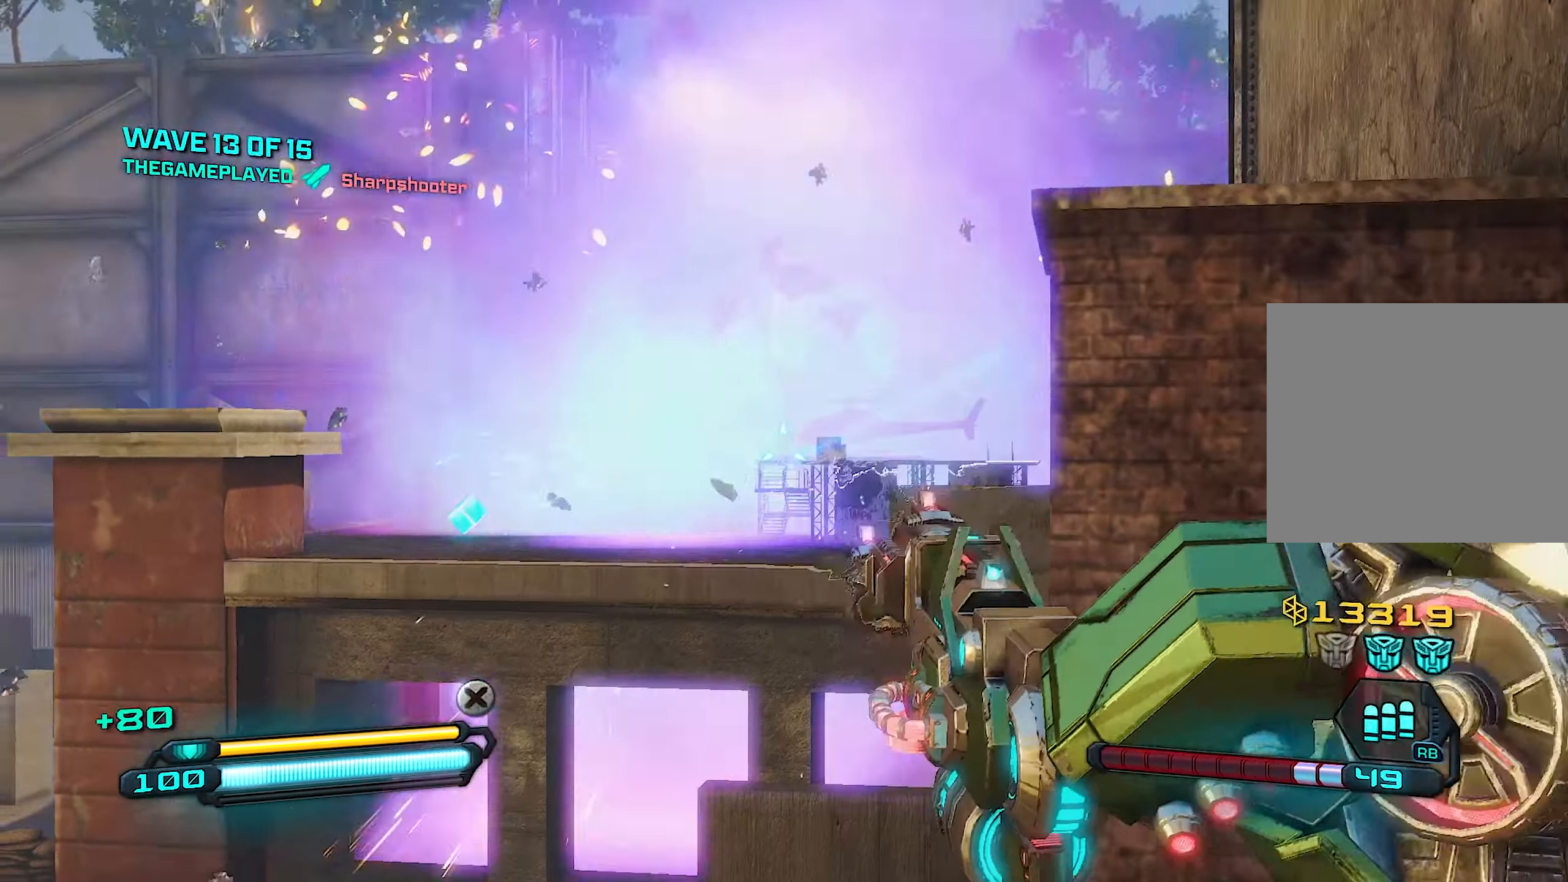
Gameplay with a controller (PlayStation layout); each line is a JSON object with the inputs held at the frame after it. "events" lists button and stick changes between this image and that frame as [ms after this image, input, new state], when the widget could be followed in between.
{"buttons": [], "left_stick": "up-left", "right_stick": "center", "events": [[60, "L2", "up"], [120, "right_stick", "down"], [240, "right_stick", "center"], [360, "SQUARE", "down"], [460, "SQUARE", "up"]]}
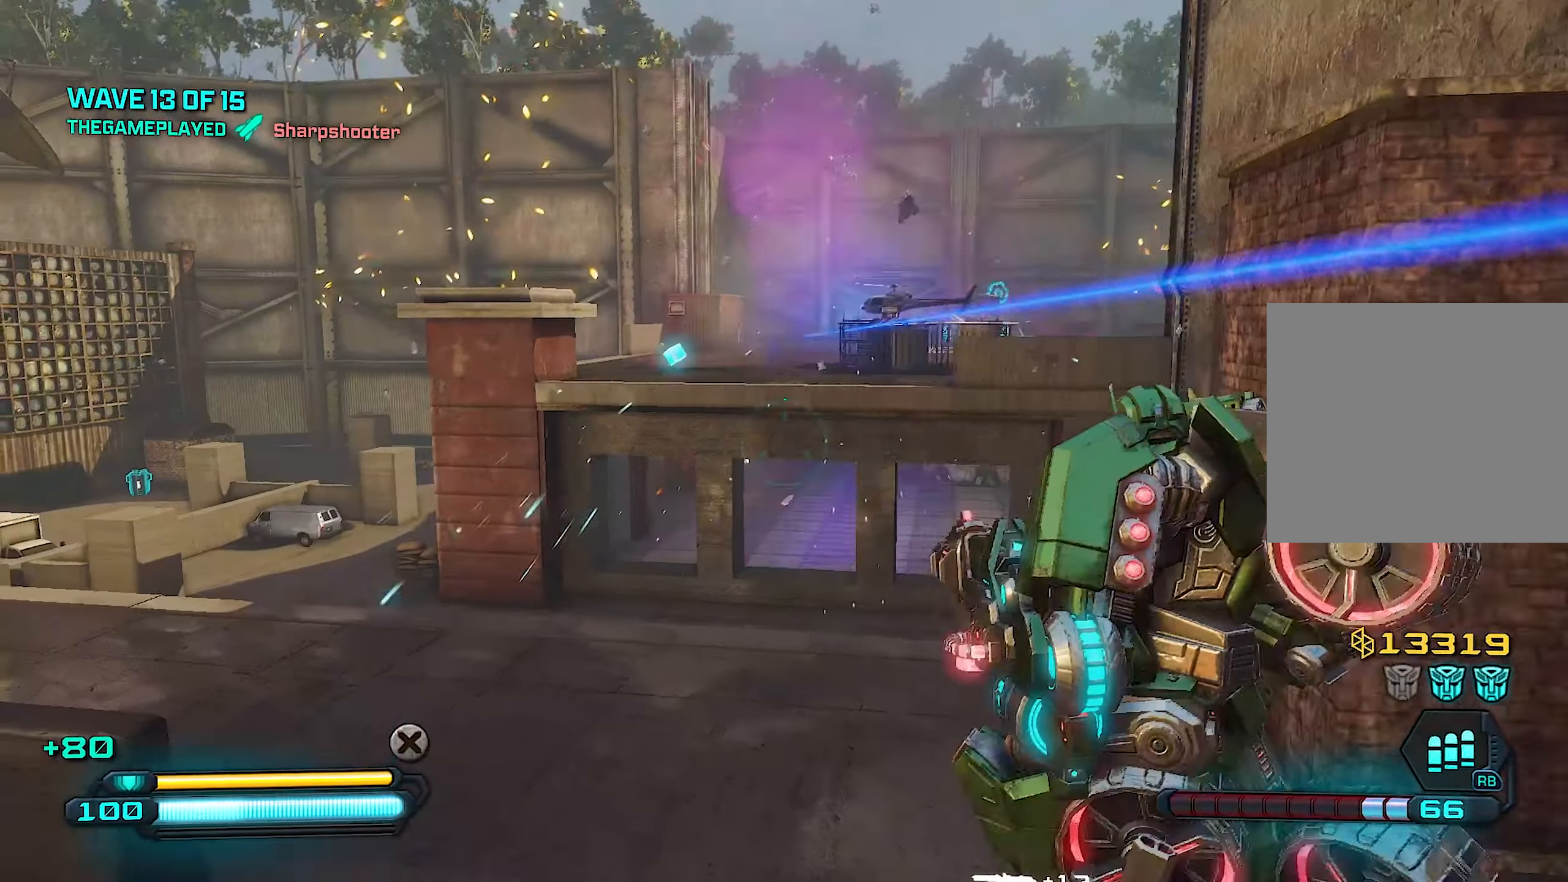
{"buttons": [], "left_stick": "down-left", "right_stick": "center", "events": [[60, "left_stick", "up"], [260, "left_stick", "left"], [420, "left_stick", "down-left"]]}
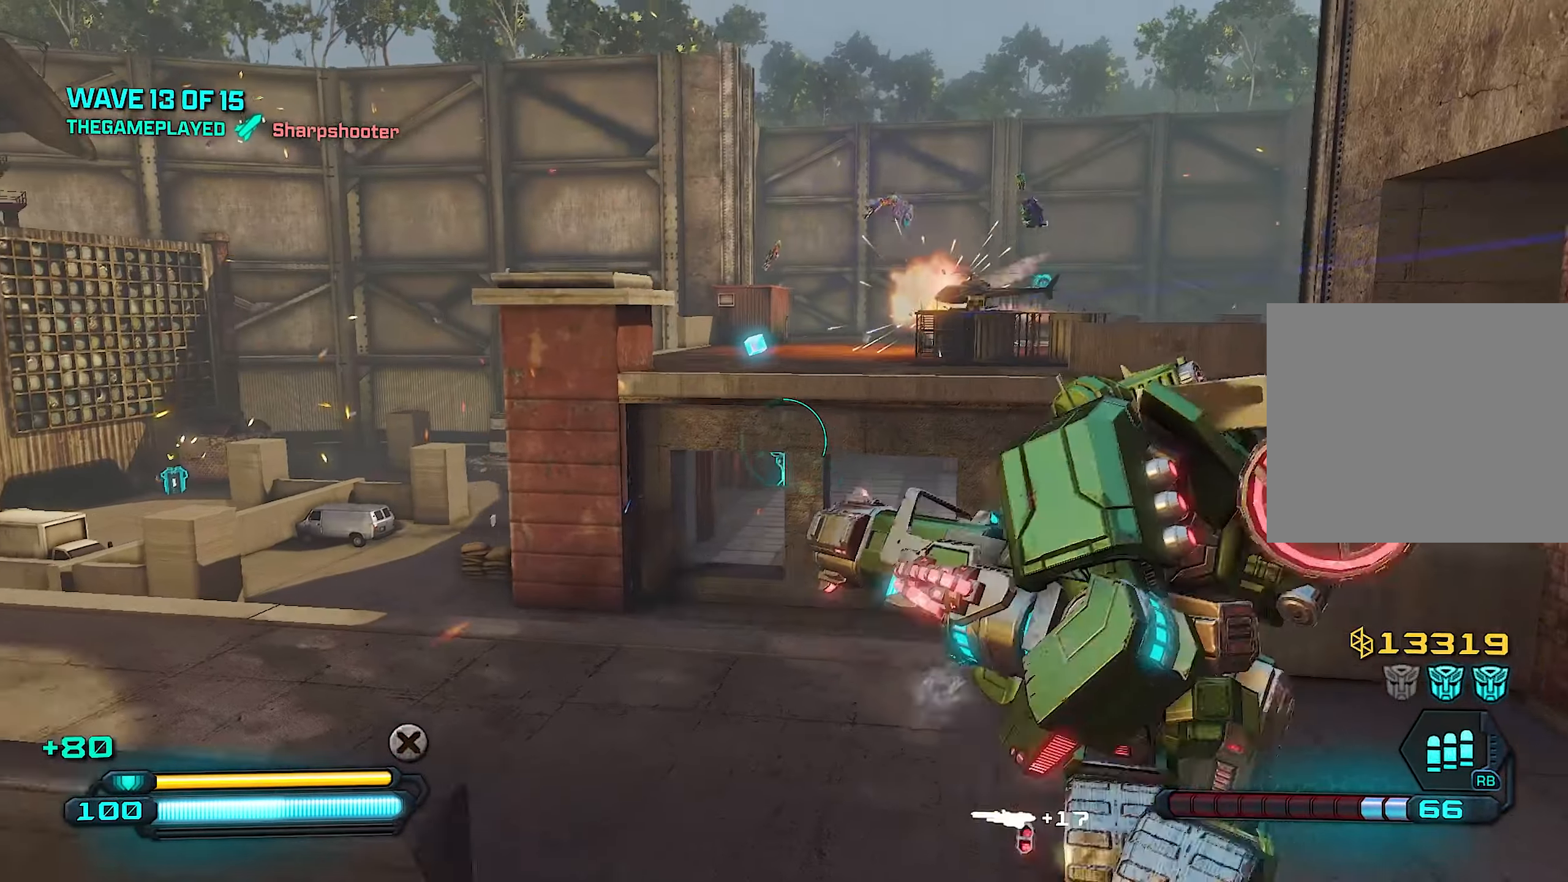
{"buttons": [], "left_stick": "right", "right_stick": "center", "events": [[180, "left_stick", "down-right"], [340, "right_stick", "down"], [360, "left_stick", "right"], [500, "right_stick", "center"]]}
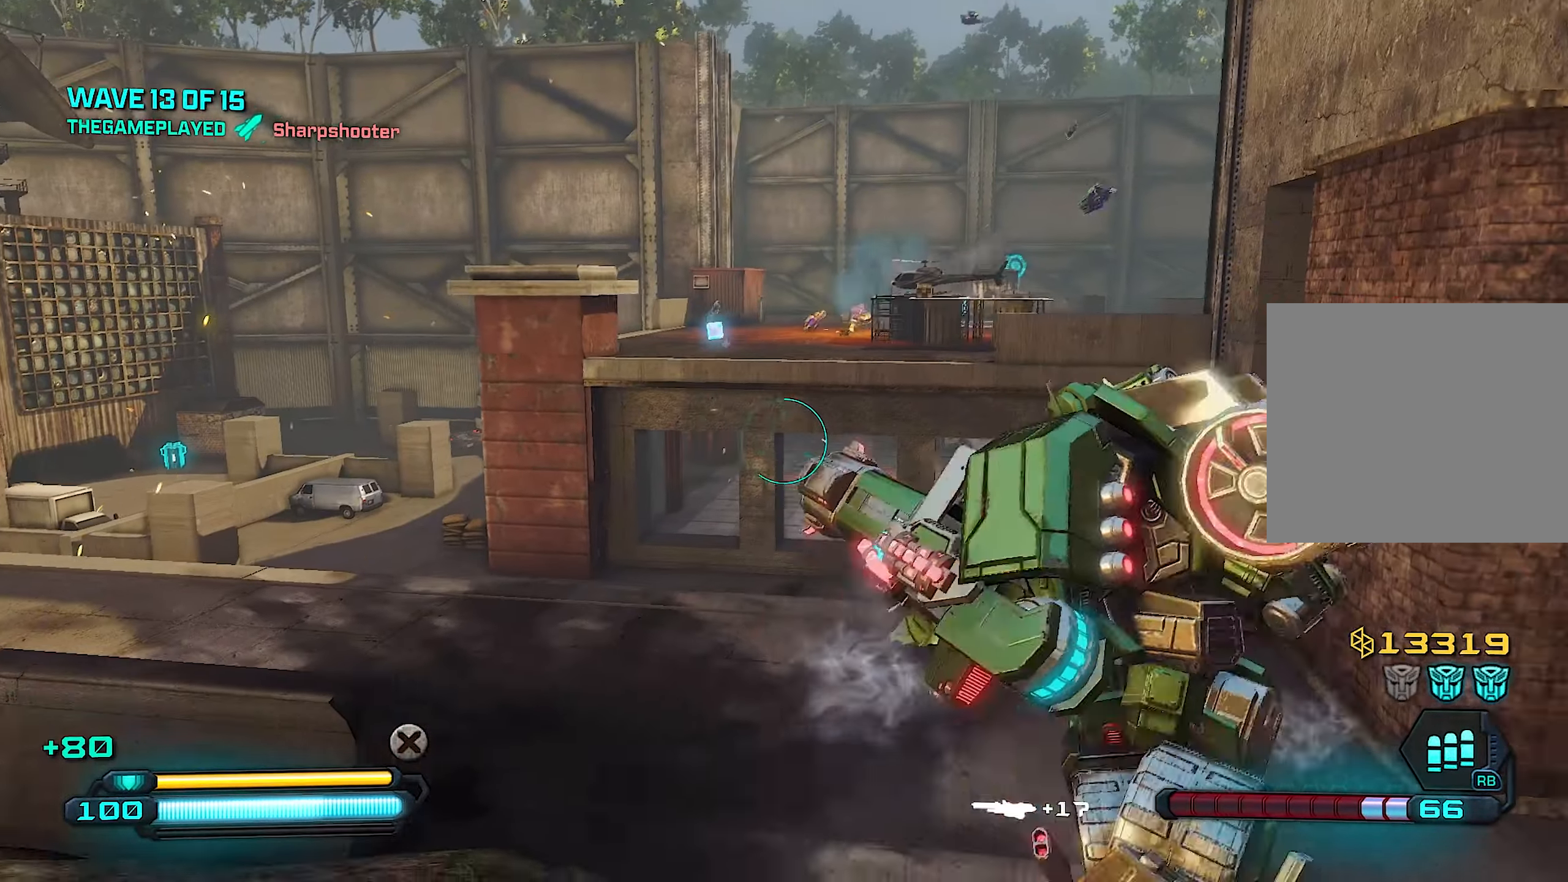
{"buttons": [], "left_stick": "up-left", "right_stick": "center", "events": [[60, "left_stick", "up-right"], [160, "left_stick", "up"], [420, "left_stick", "up-left"]]}
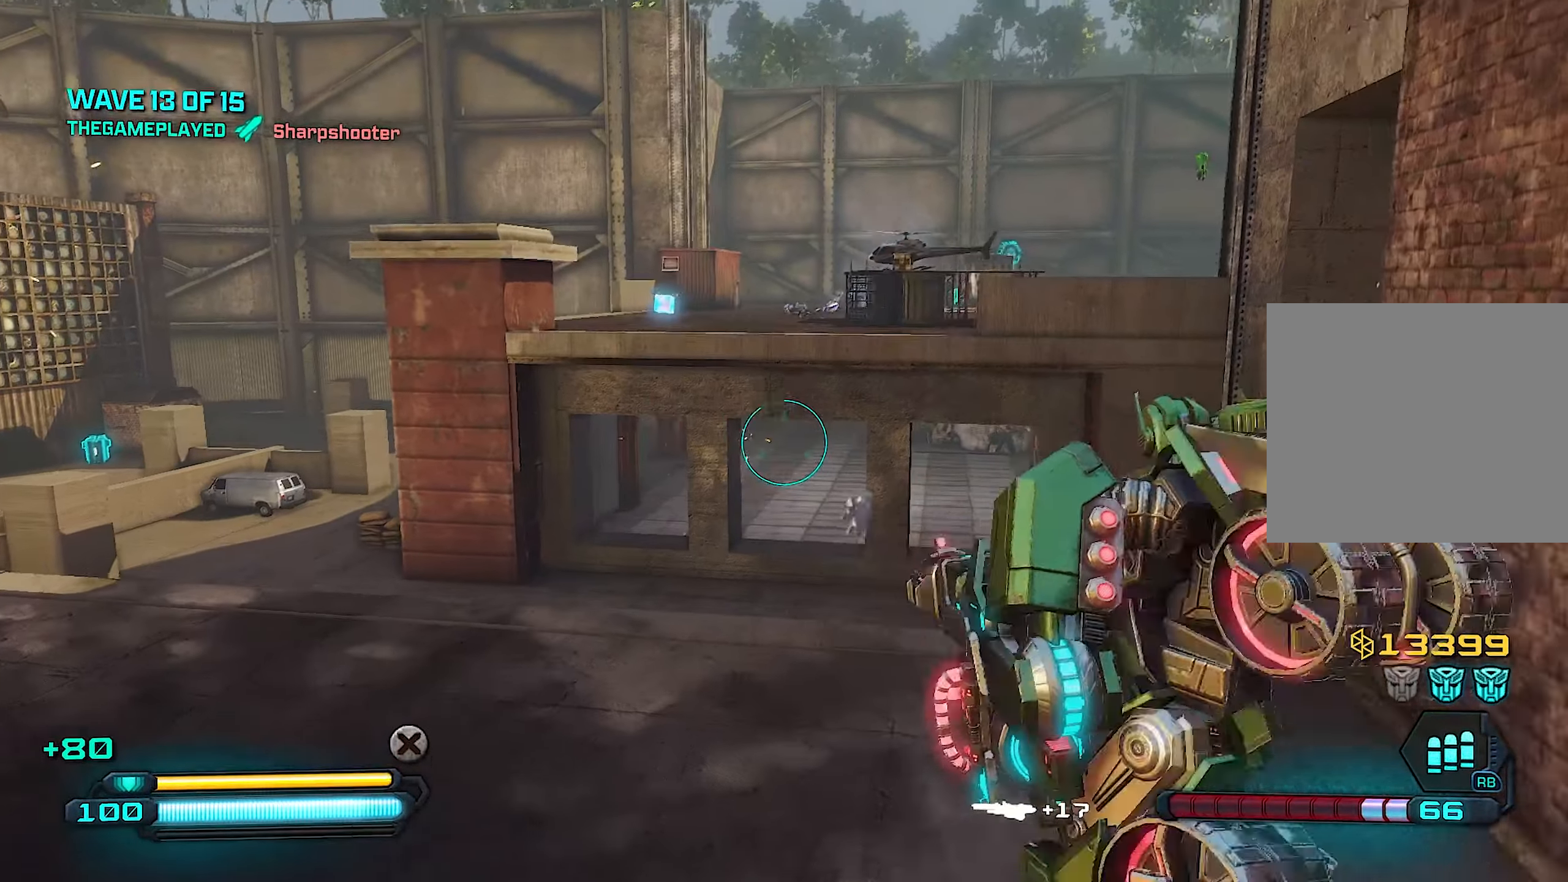
{"buttons": [], "left_stick": "up-left", "right_stick": "center", "events": [[360, "CIRCLE", "down"], [440, "CIRCLE", "up"]]}
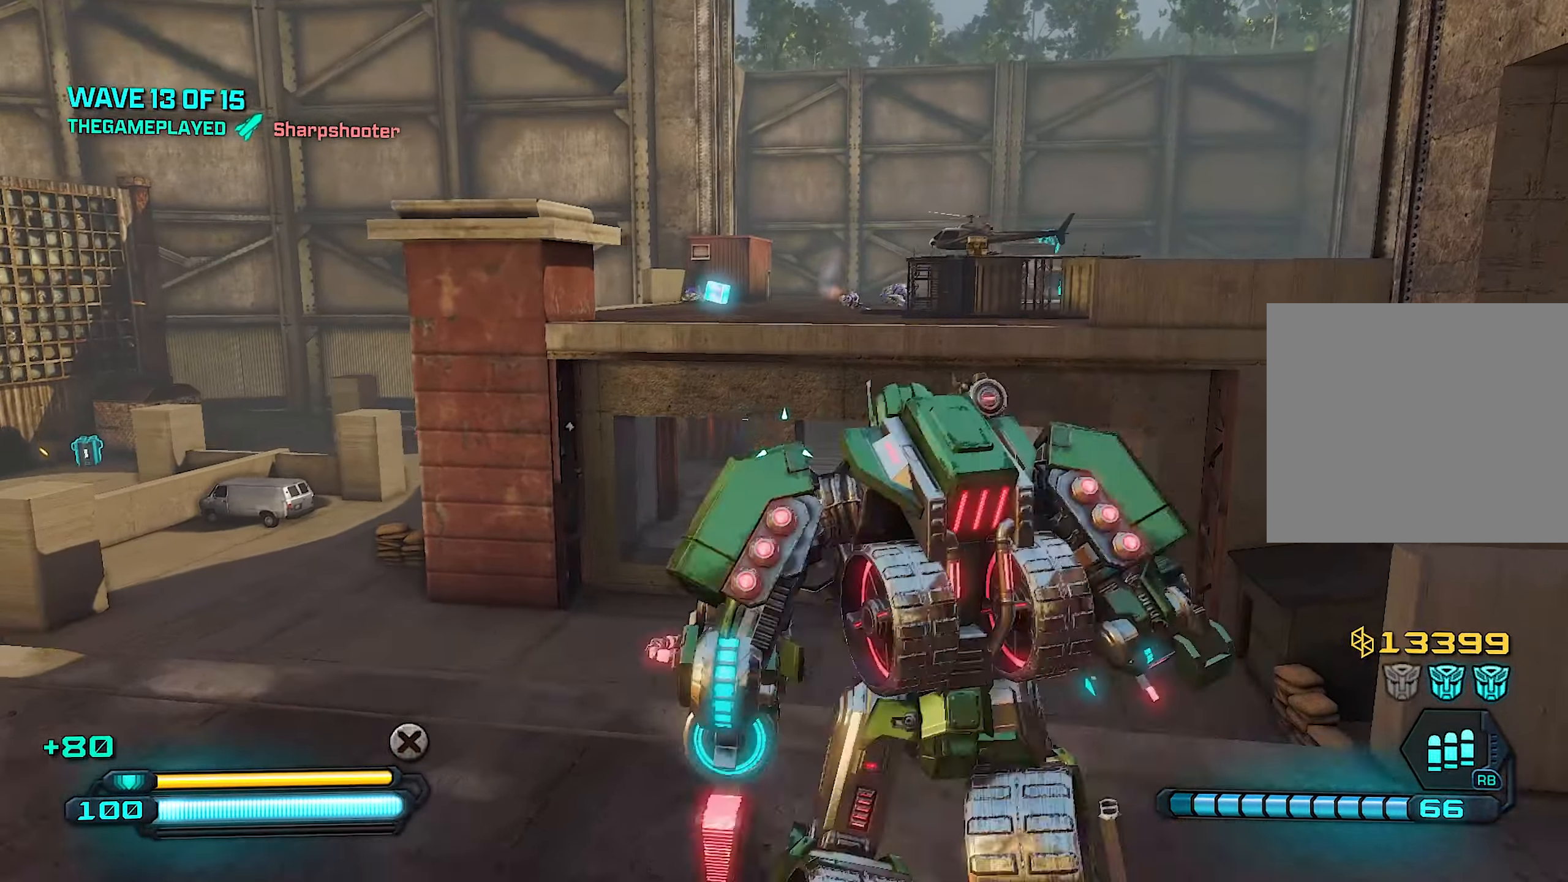
{"buttons": ["CROSS"], "left_stick": "up", "right_stick": "center", "events": [[220, "left_stick", "up"], [380, "CROSS", "down"]]}
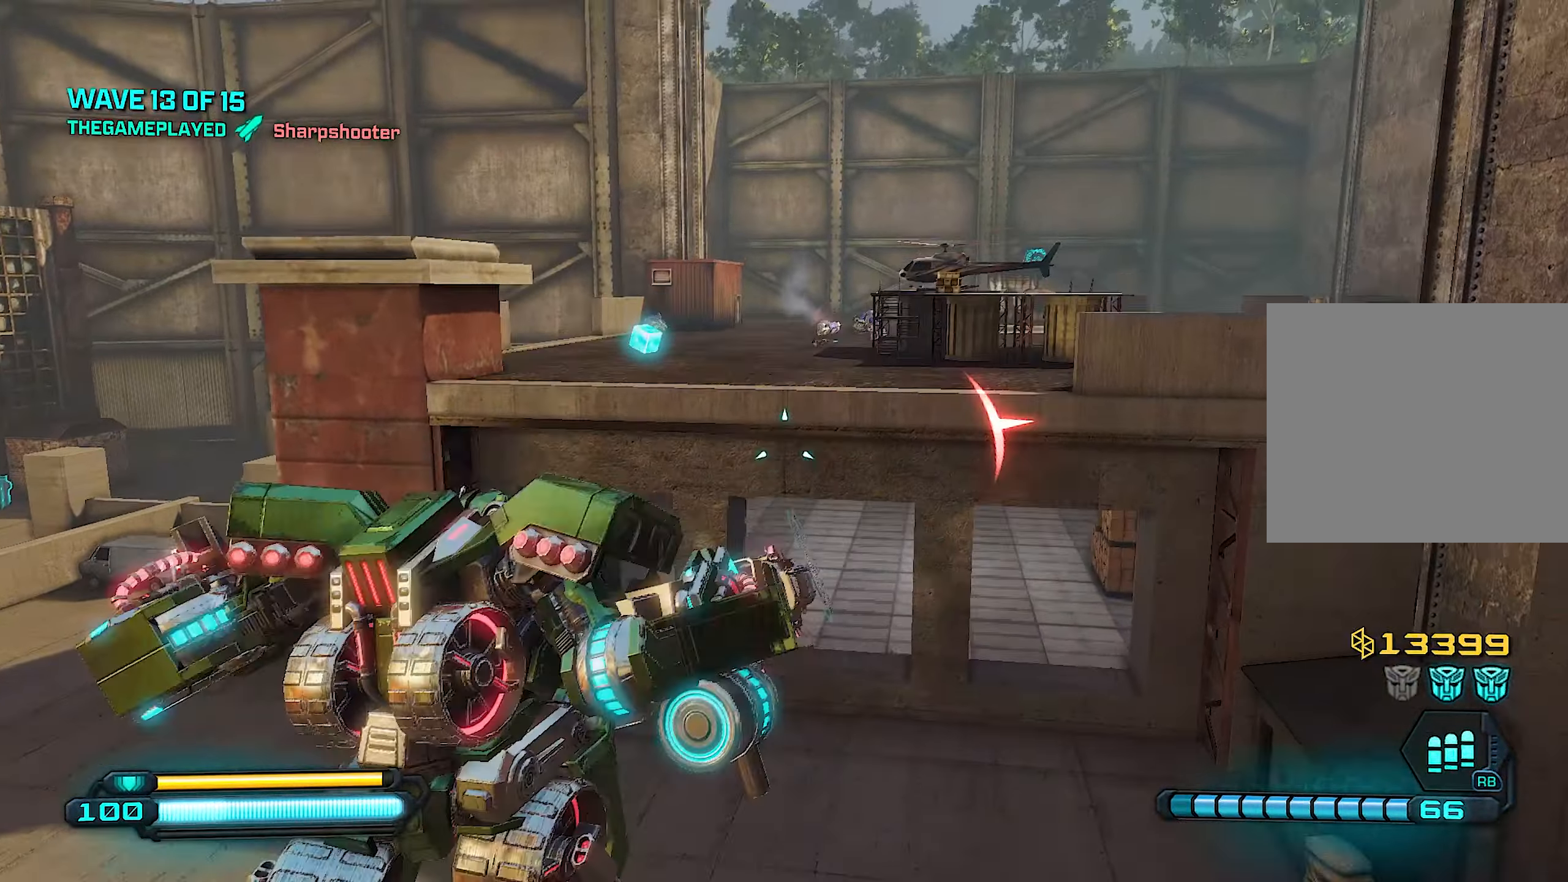
{"buttons": [], "left_stick": "up", "right_stick": "right", "events": [[40, "CROSS", "up"], [300, "L1", "down"], [420, "L1", "up"], [440, "right_stick", "right"]]}
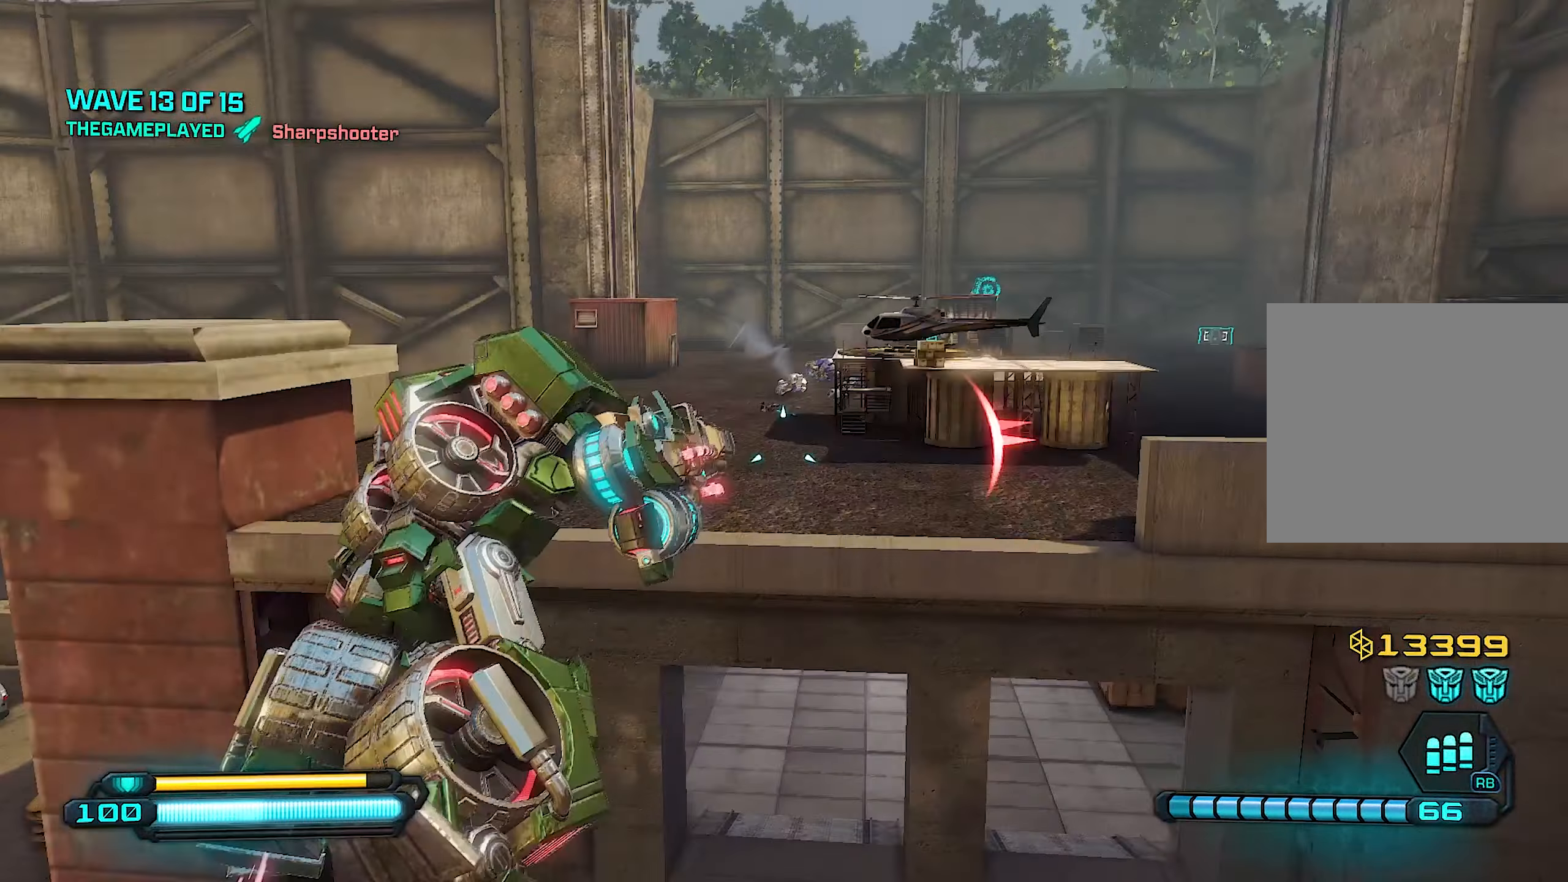
{"buttons": [], "left_stick": "up-left", "right_stick": "down-right", "events": [[280, "left_stick", "up-left"], [420, "right_stick", "down-right"]]}
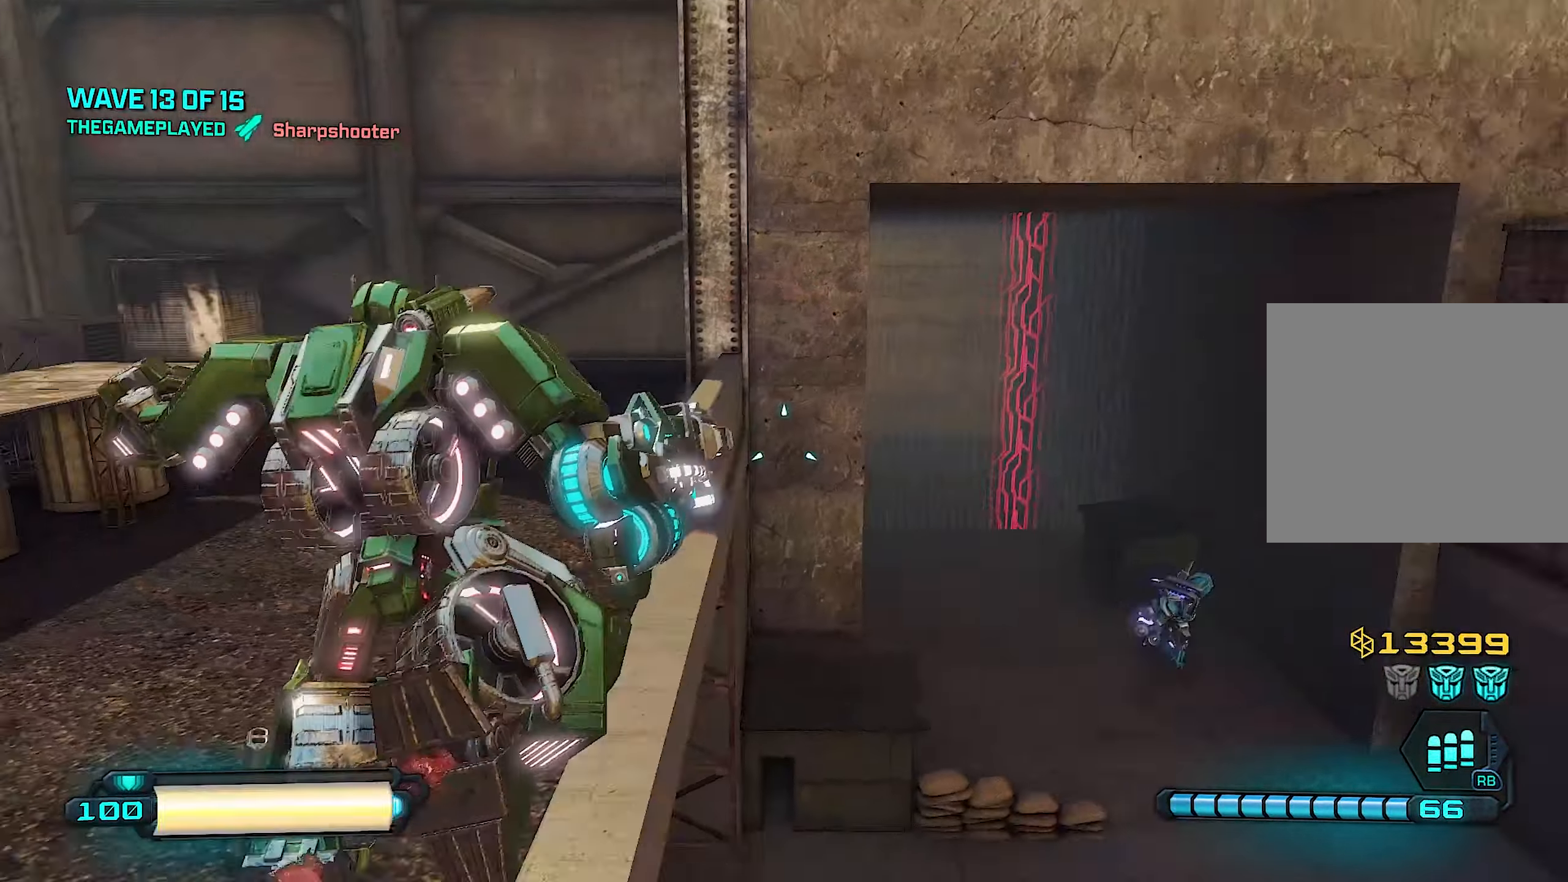
{"buttons": [], "left_stick": "up", "right_stick": "center", "events": [[180, "left_stick", "up"], [320, "left_stick", "up-right"], [440, "right_stick", "center"], [500, "left_stick", "up"]]}
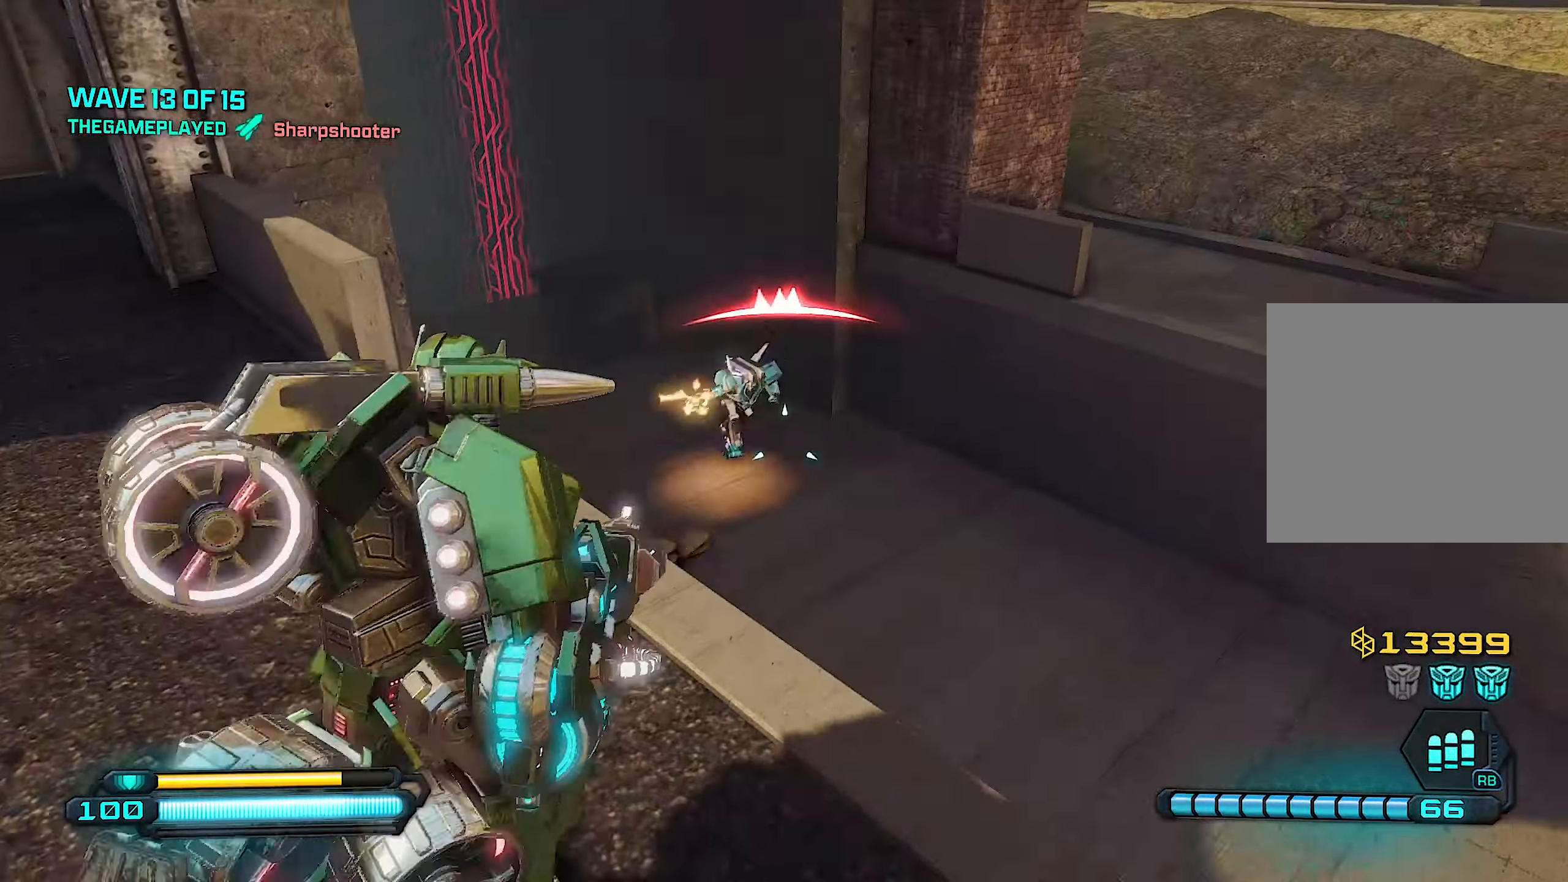
{"buttons": ["R2"], "left_stick": "down", "right_stick": "center", "events": [[160, "R2", "down"], [240, "left_stick", "right"], [300, "left_stick", "down"], [320, "right_stick", "left"], [460, "right_stick", "center"]]}
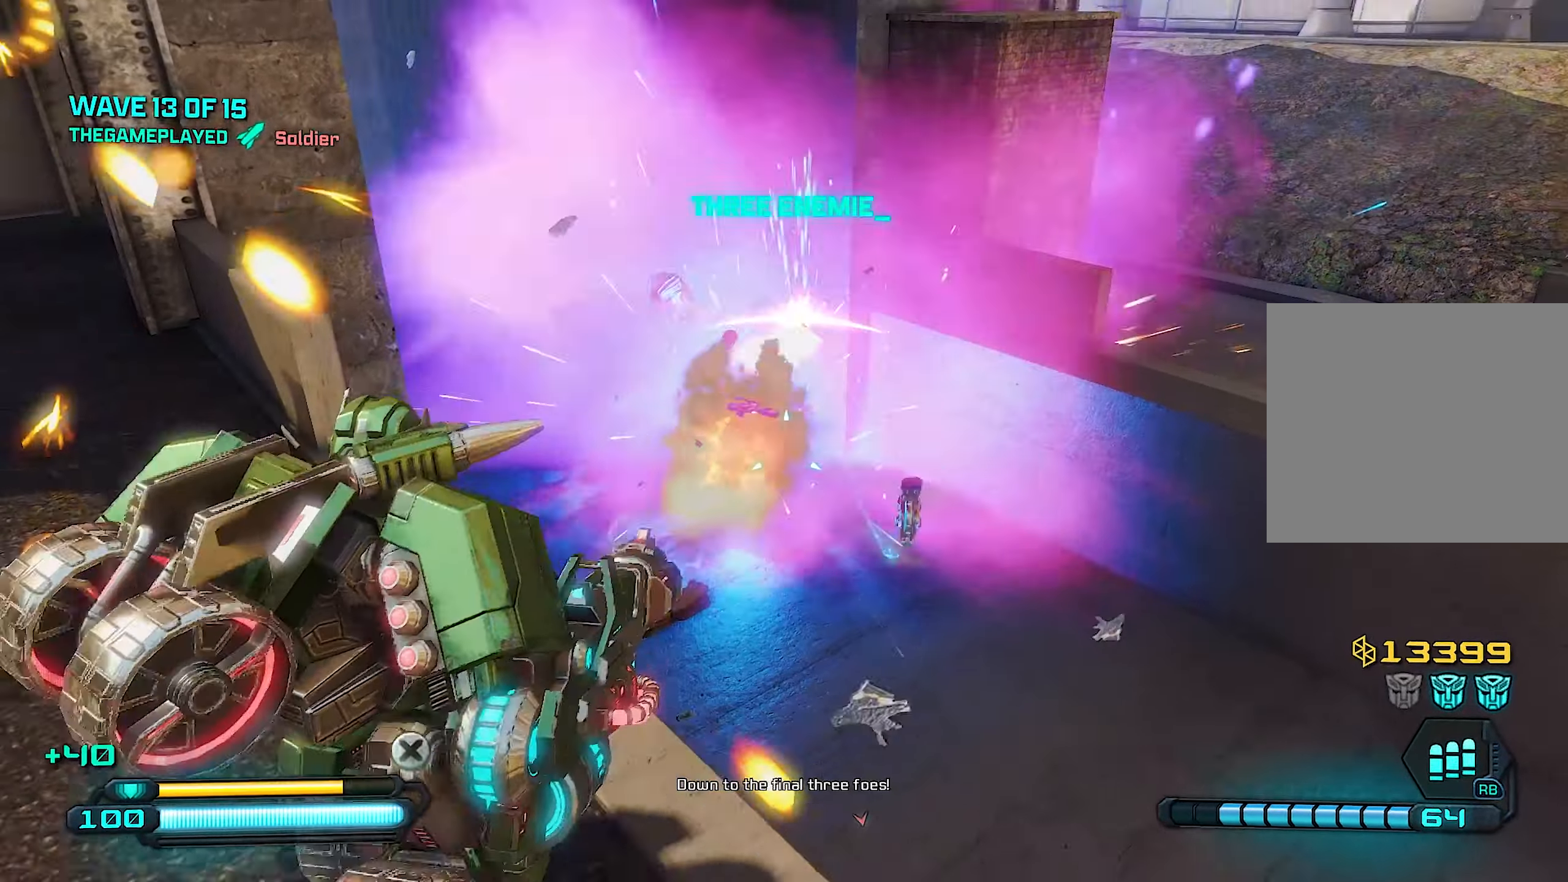
{"buttons": [], "left_stick": "up-right", "right_stick": "center", "events": [[40, "R2", "up"], [120, "left_stick", "down-left"], [160, "SQUARE", "down"], [220, "left_stick", "left"], [240, "SQUARE", "up"], [360, "left_stick", "up"], [480, "left_stick", "up-right"]]}
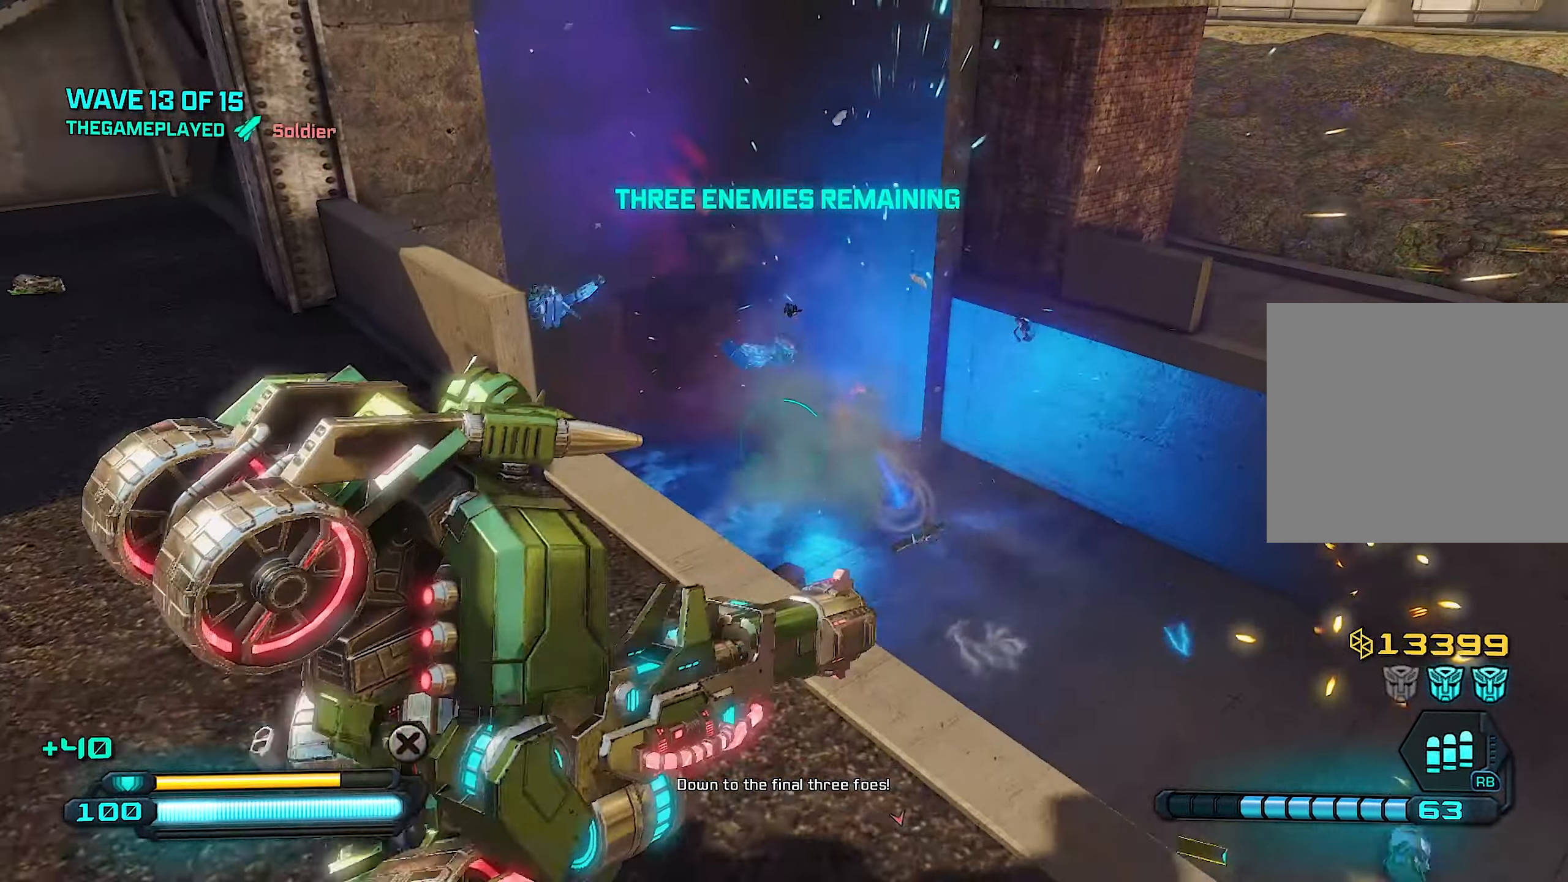
{"buttons": [], "left_stick": "right", "right_stick": "right", "events": [[180, "left_stick", "up-left"], [200, "right_stick", "right"], [280, "left_stick", "down-left"], [400, "left_stick", "down-right"], [500, "left_stick", "right"]]}
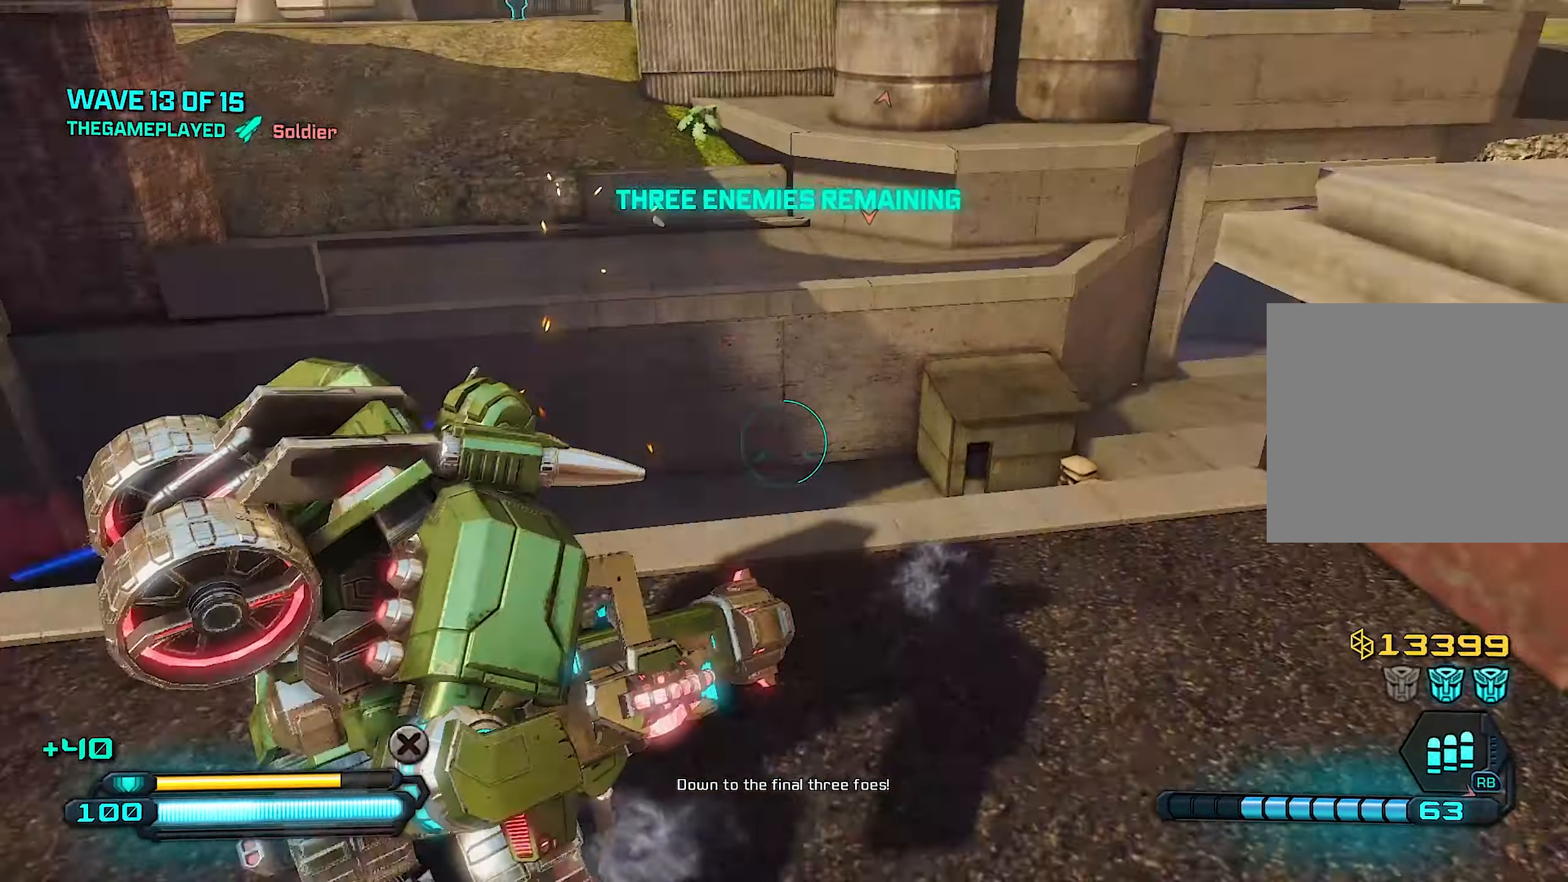
{"buttons": [], "left_stick": "up-right", "right_stick": "right", "events": [[120, "left_stick", "up-right"]]}
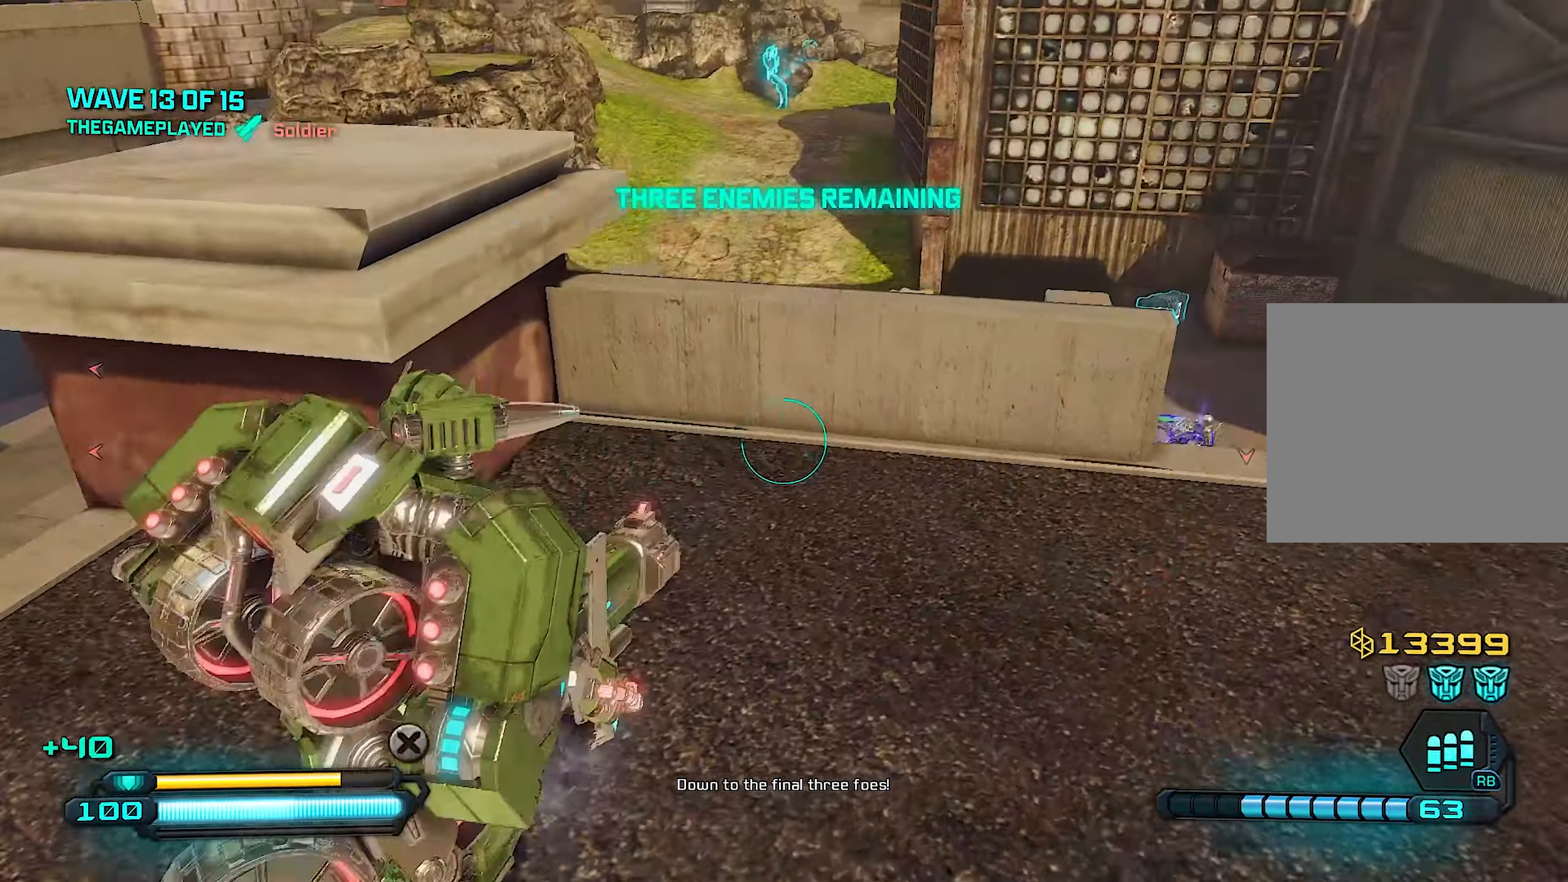
{"buttons": [], "left_stick": "up-right", "right_stick": "left", "events": [[400, "right_stick", "center"], [500, "right_stick", "left"]]}
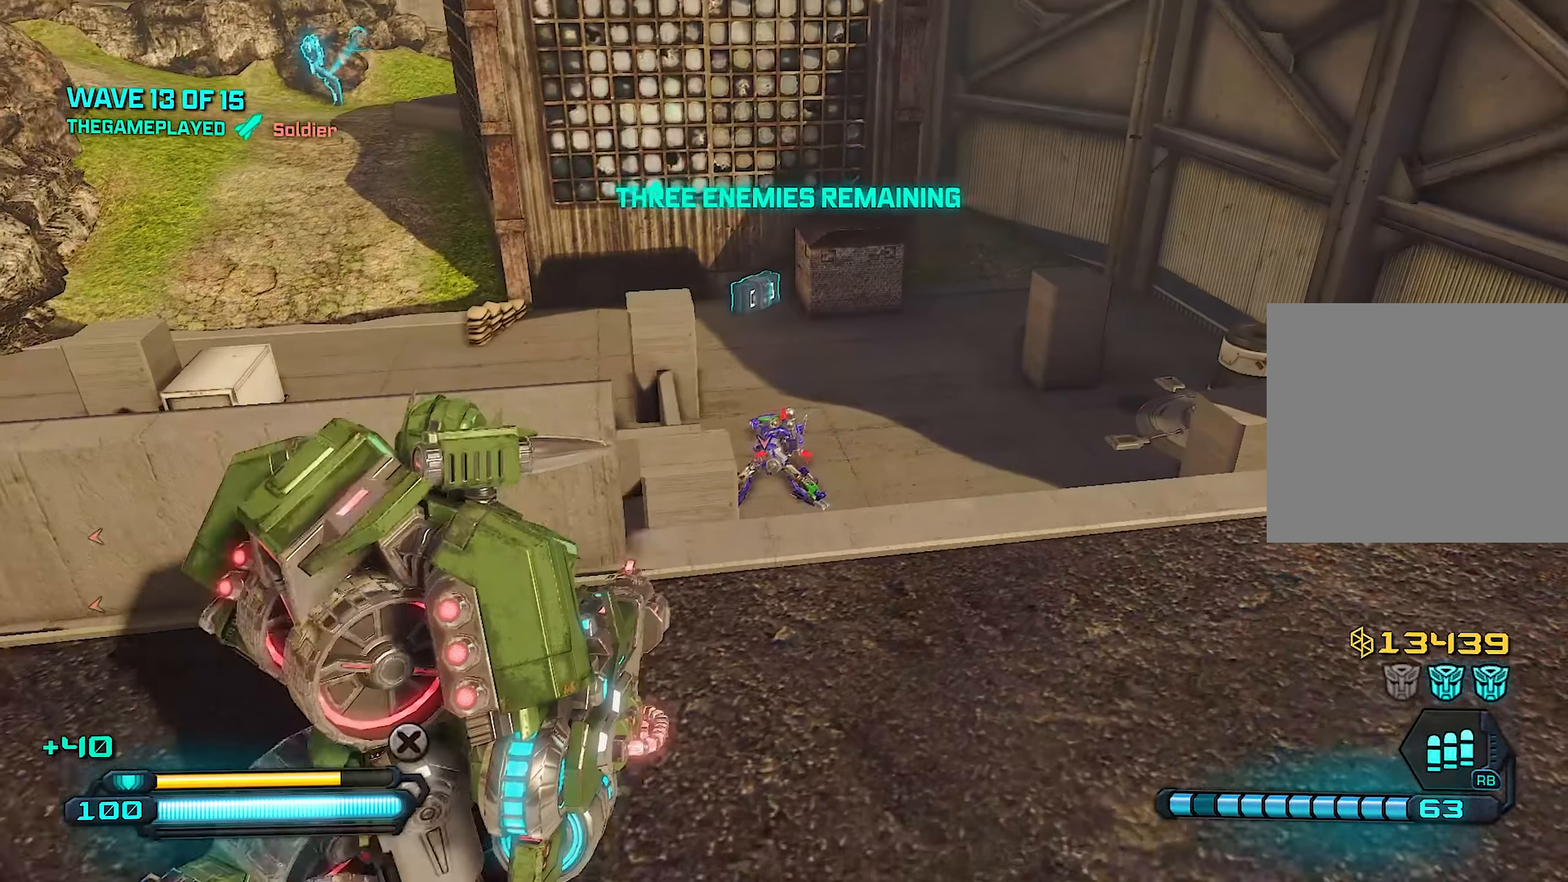
{"buttons": ["R2"], "left_stick": "down-right", "right_stick": "left", "events": [[140, "right_stick", "center"], [180, "R2", "down"], [380, "right_stick", "left"], [420, "left_stick", "down-right"]]}
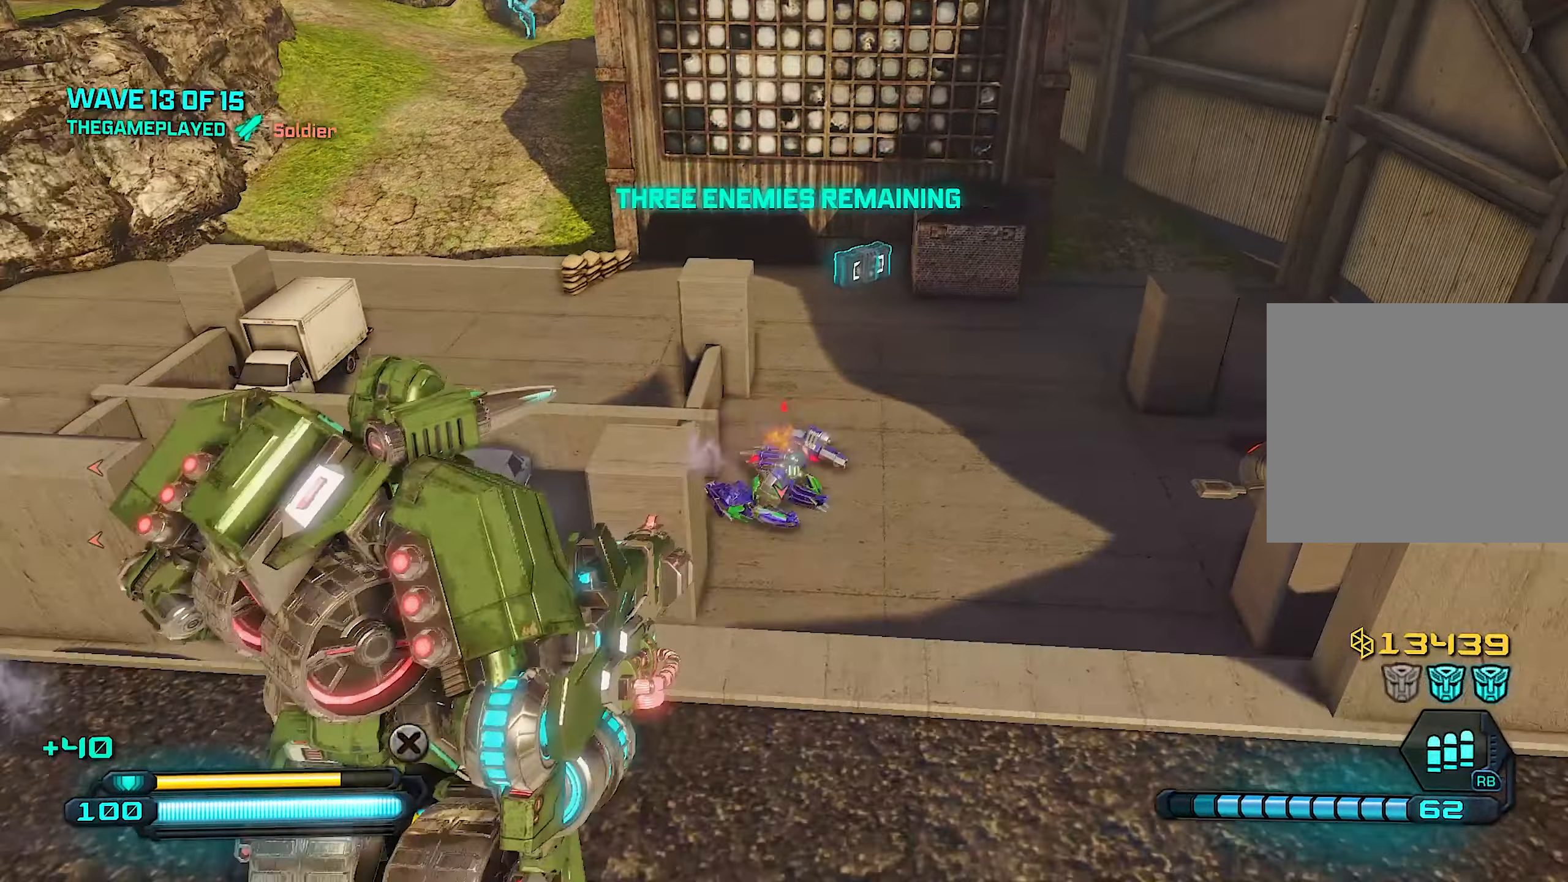
{"buttons": [], "left_stick": "down", "right_stick": "center", "events": [[40, "right_stick", "center"], [220, "left_stick", "up"], [420, "R2", "up"], [460, "left_stick", "down"]]}
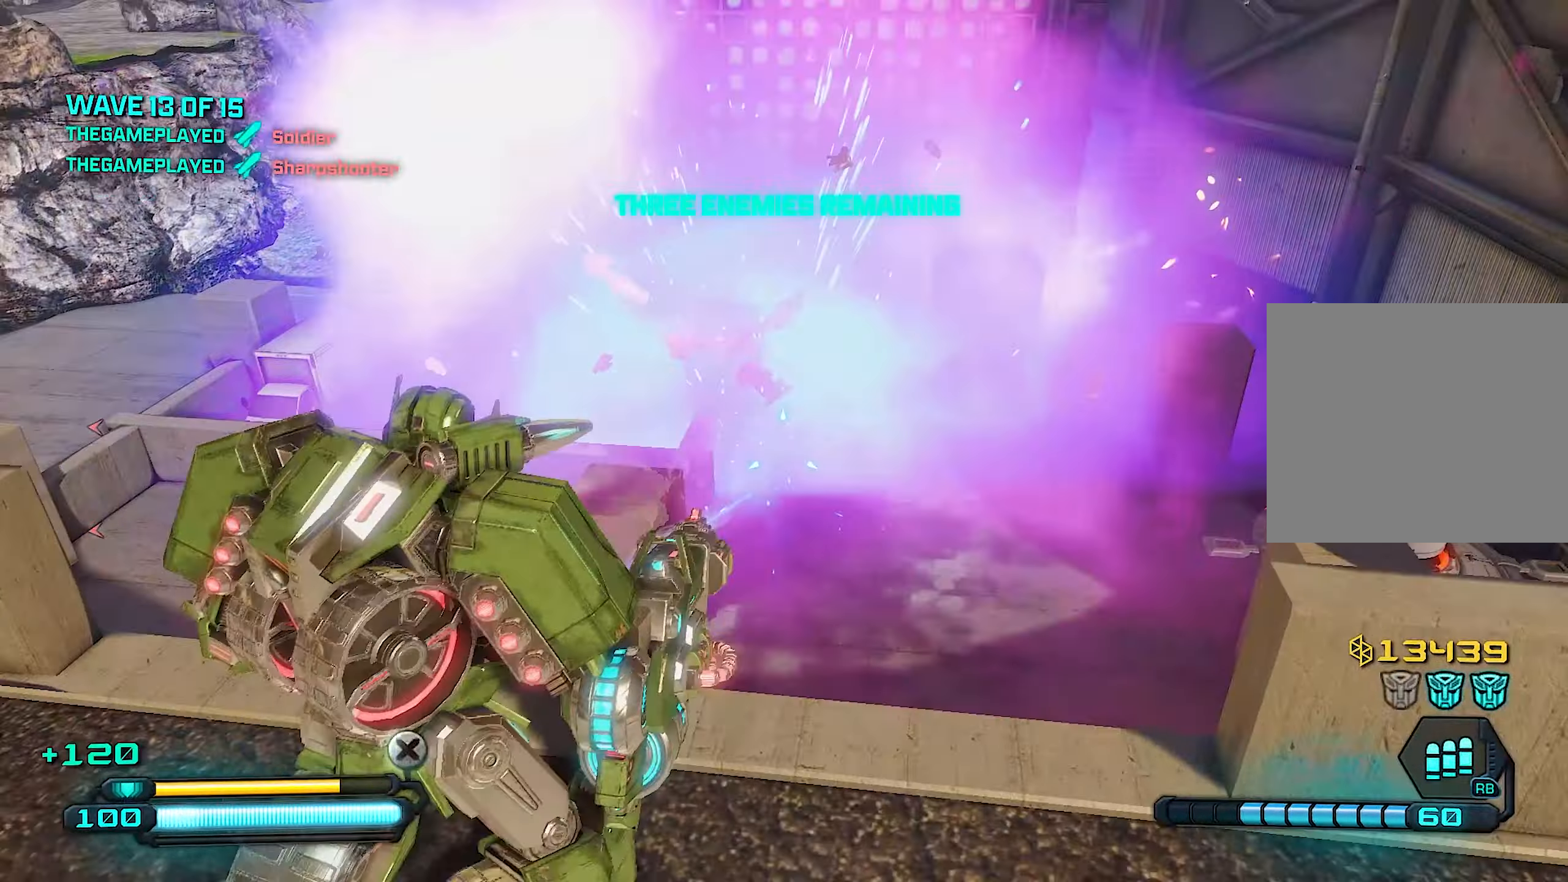
{"buttons": [], "left_stick": "right", "right_stick": "left", "events": [[100, "SQUARE", "down"], [100, "left_stick", "down-left"], [200, "SQUARE", "up"], [220, "left_stick", "left"], [380, "left_stick", "up"], [500, "left_stick", "right"], [500, "right_stick", "left"]]}
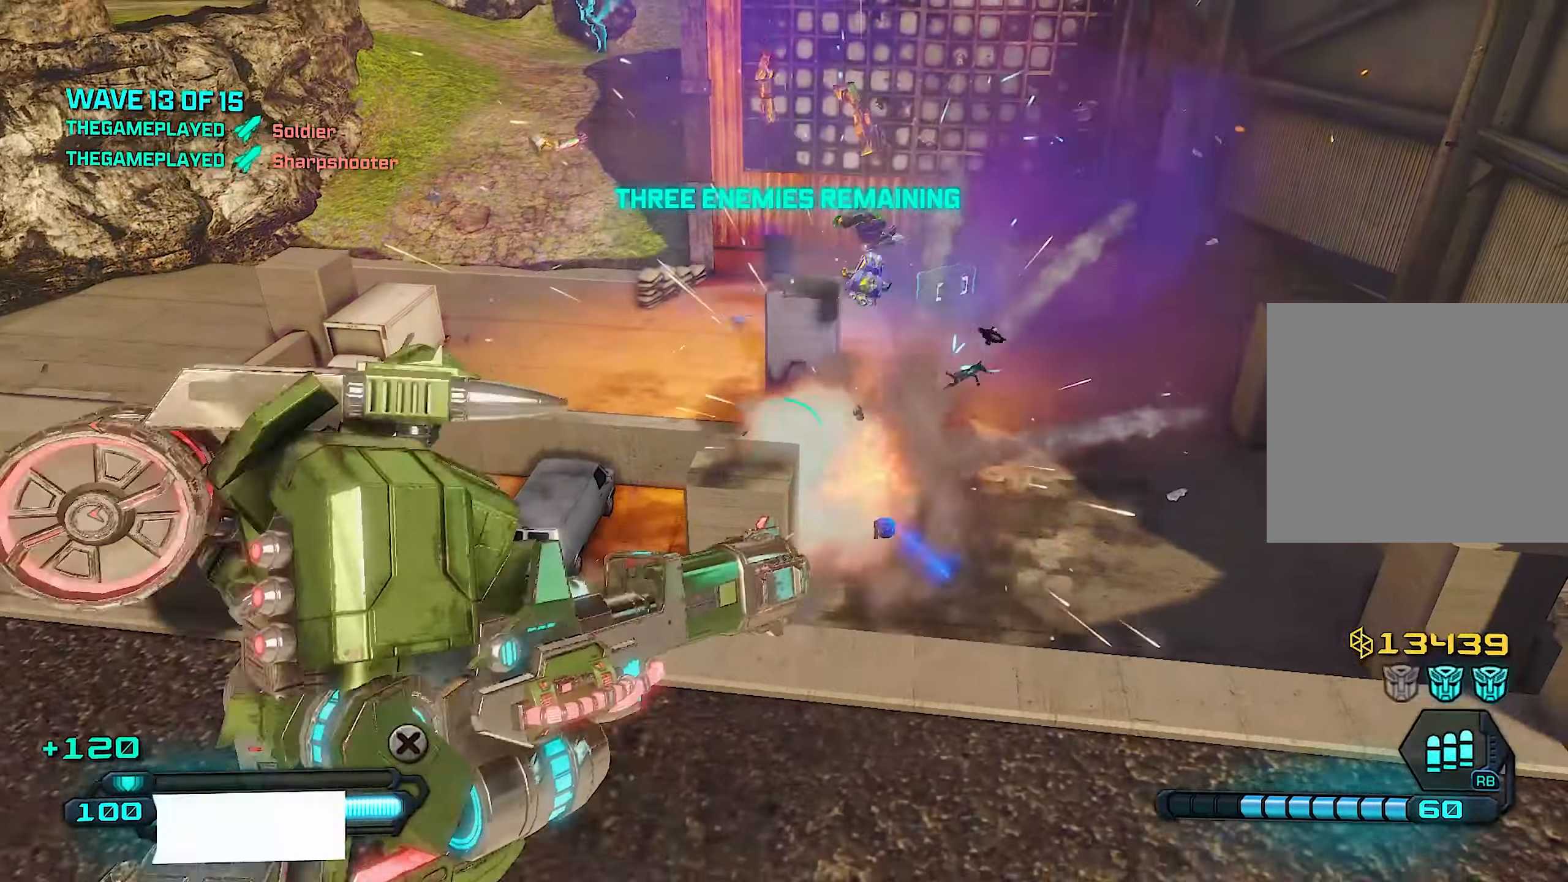
{"buttons": [], "left_stick": "left", "right_stick": "left", "events": [[100, "left_stick", "down"], [180, "right_stick", "center"], [240, "left_stick", "center"], [300, "left_stick", "down"], [320, "right_stick", "left"], [400, "left_stick", "left"]]}
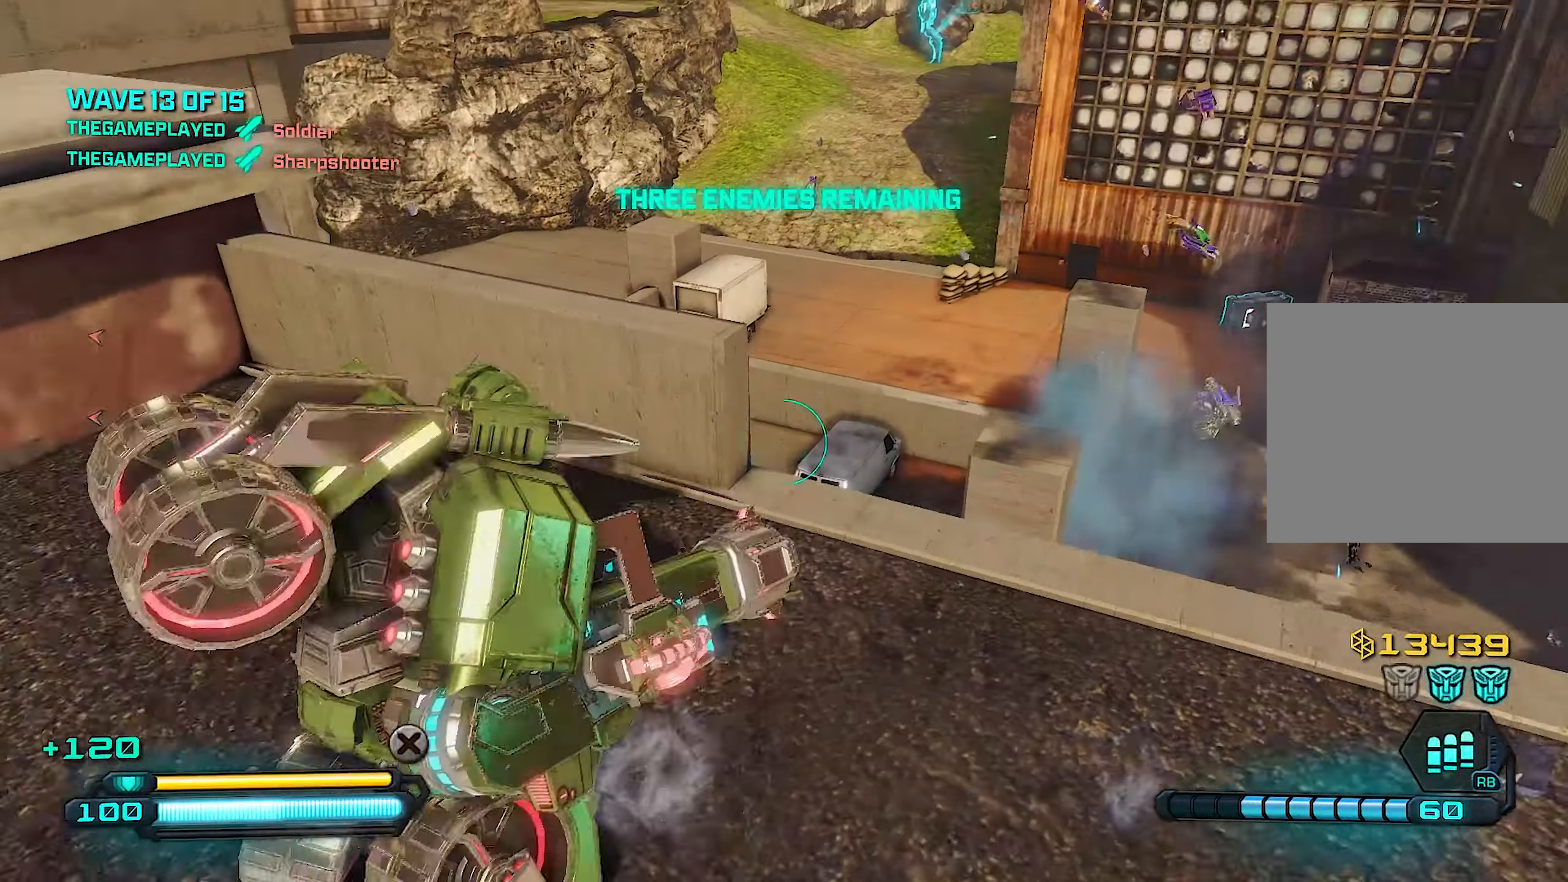
{"buttons": [], "left_stick": "up-left", "right_stick": "left", "events": [[120, "left_stick", "up-left"], [180, "right_stick", "up-left"], [300, "right_stick", "left"]]}
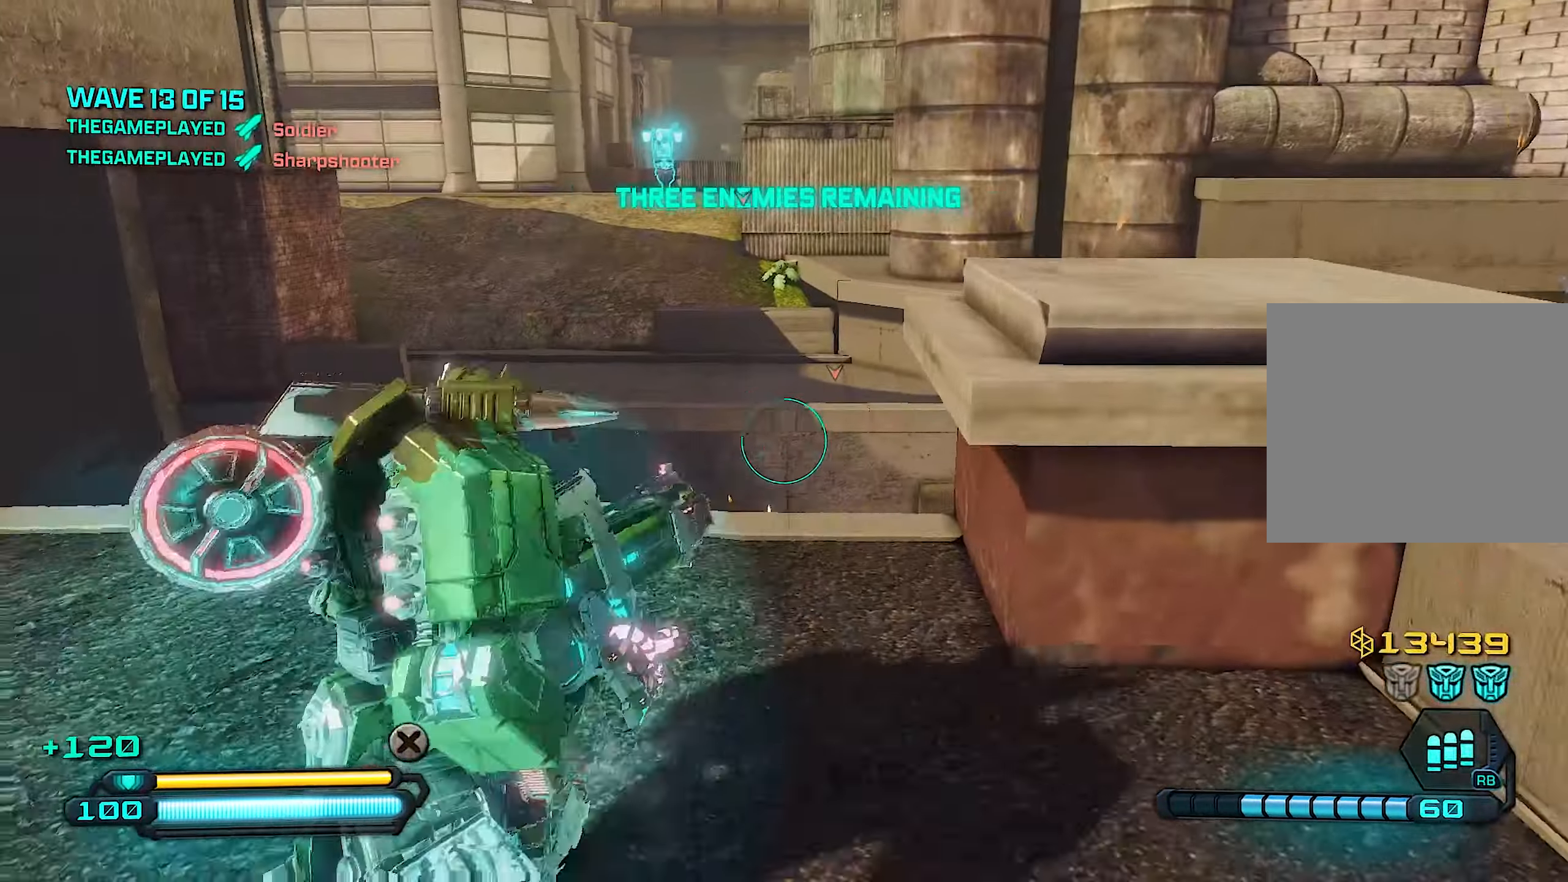
{"buttons": [], "left_stick": "up", "right_stick": "center", "events": [[140, "left_stick", "up"], [180, "right_stick", "center"]]}
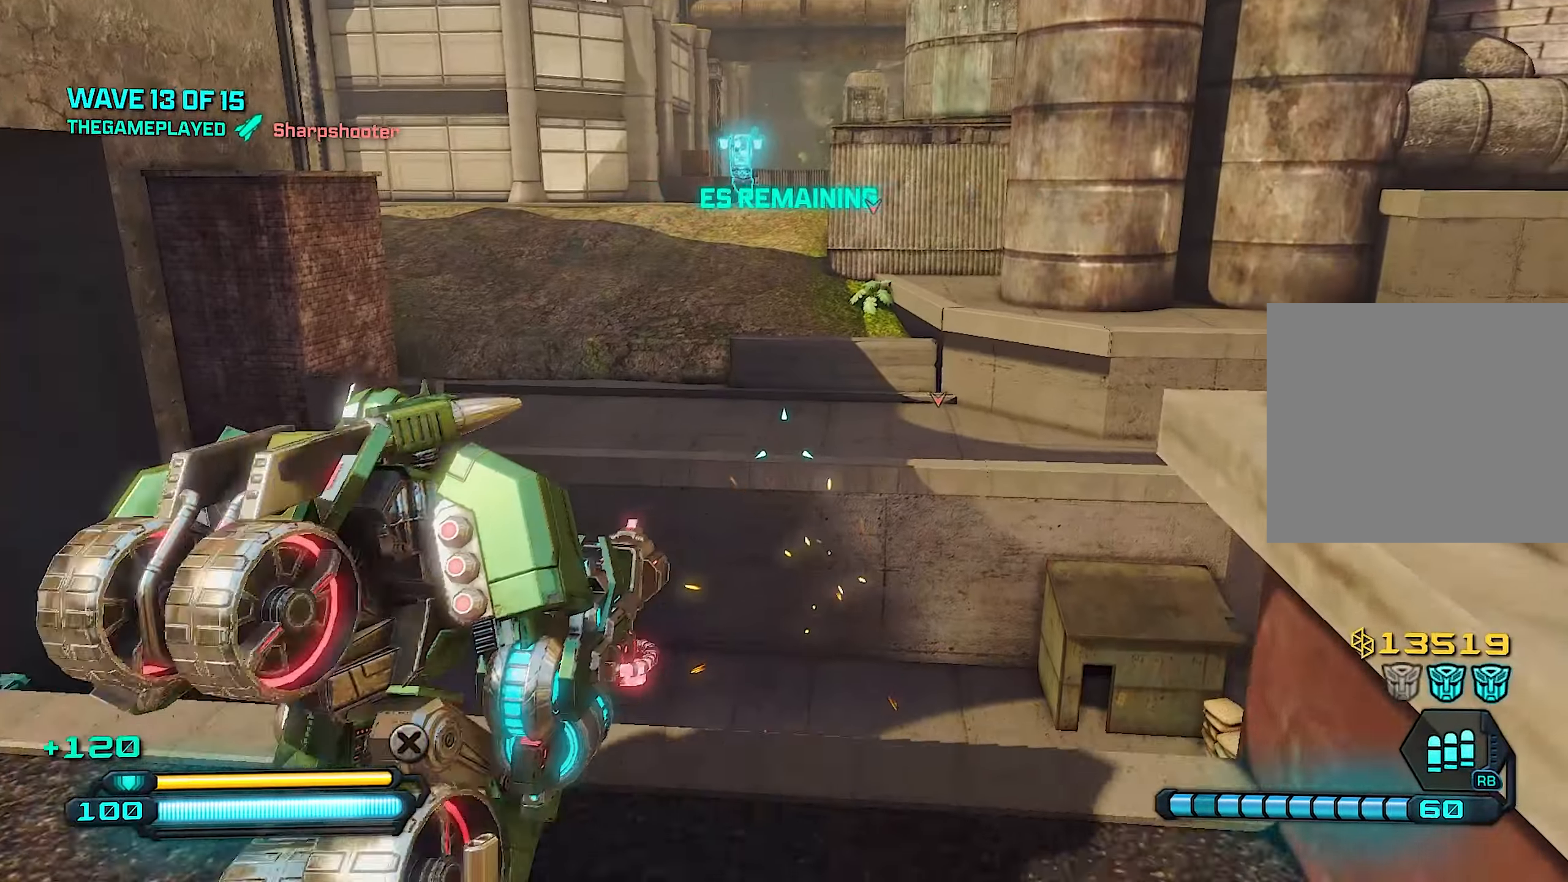
{"buttons": [], "left_stick": "up", "right_stick": "center", "events": [[120, "CROSS", "down"], [220, "CROSS", "up"]]}
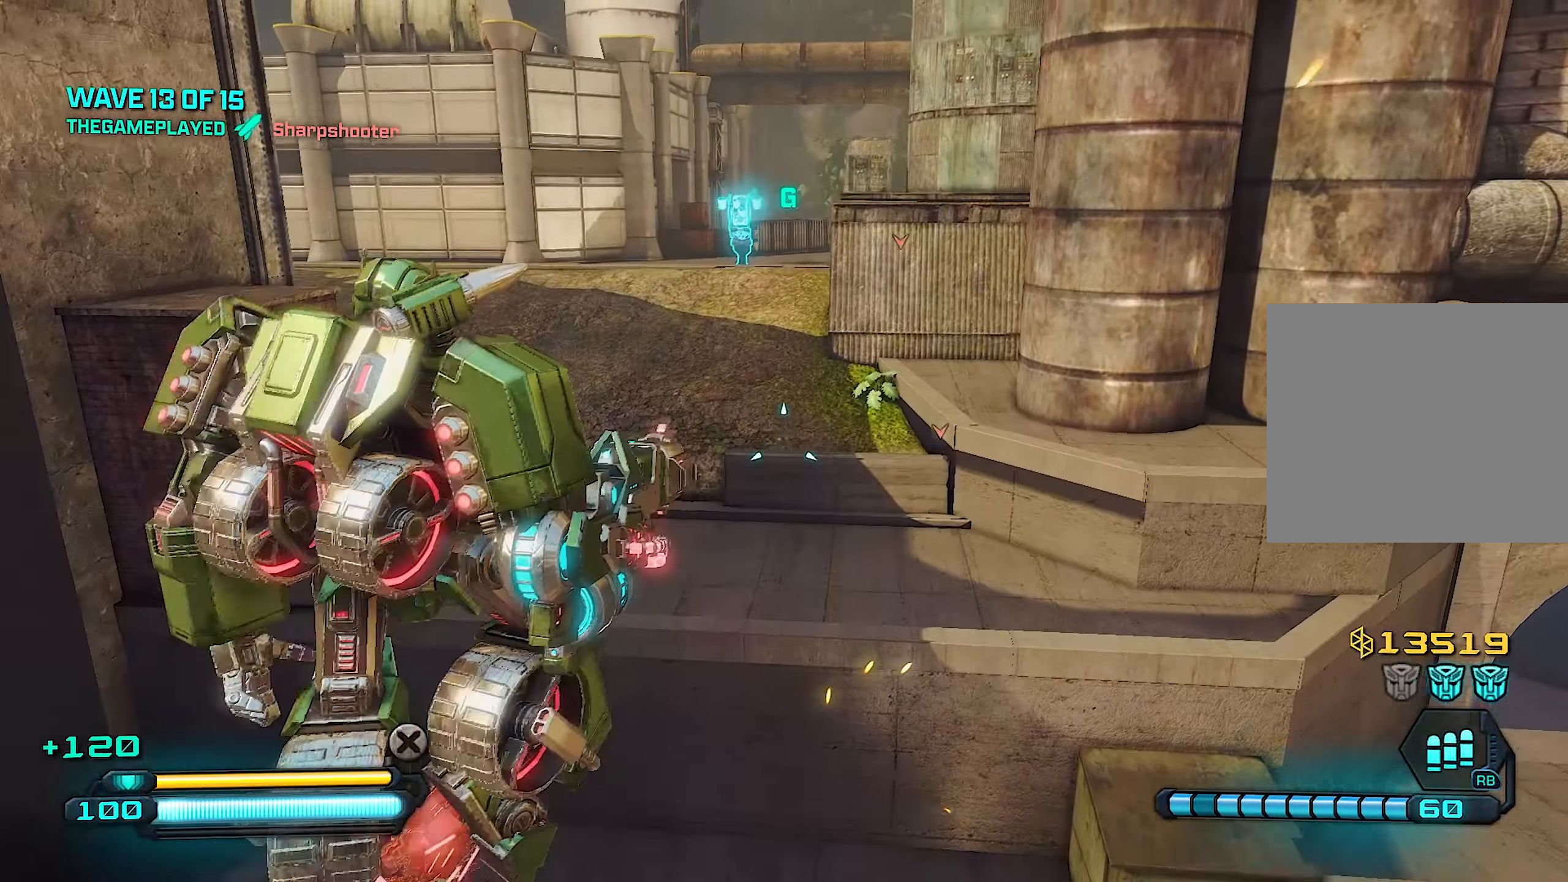
{"buttons": ["L1"], "left_stick": "right", "right_stick": "center", "events": [[80, "right_stick", "left"], [100, "left_stick", "up-right"], [240, "left_stick", "right"], [260, "right_stick", "center"], [340, "L1", "down"]]}
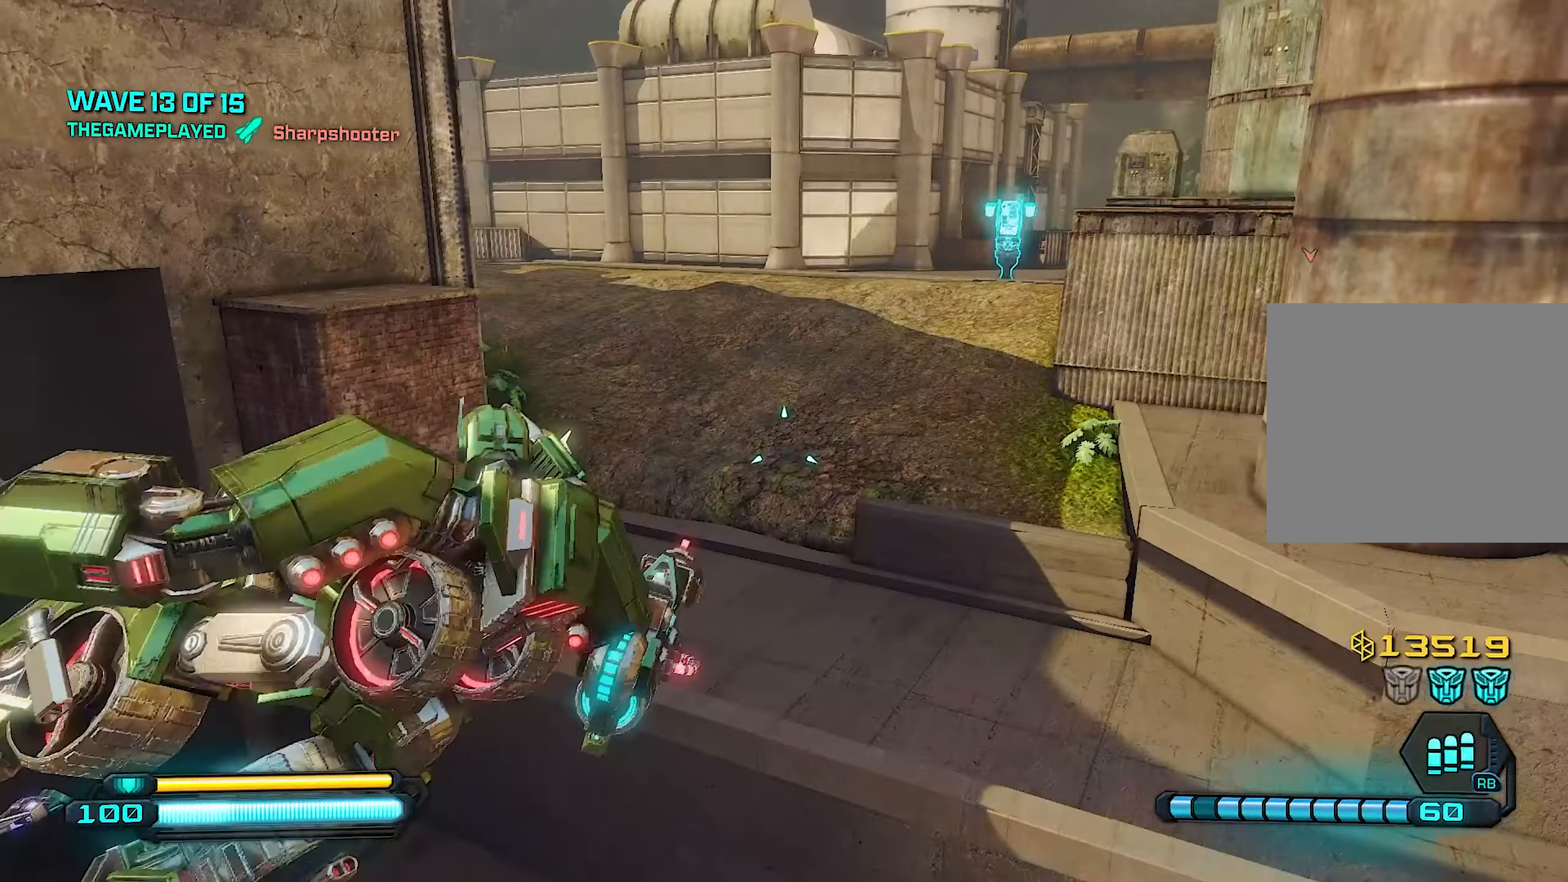
{"buttons": [], "left_stick": "right", "right_stick": "right", "events": [[40, "L1", "up"], [100, "right_stick", "right"]]}
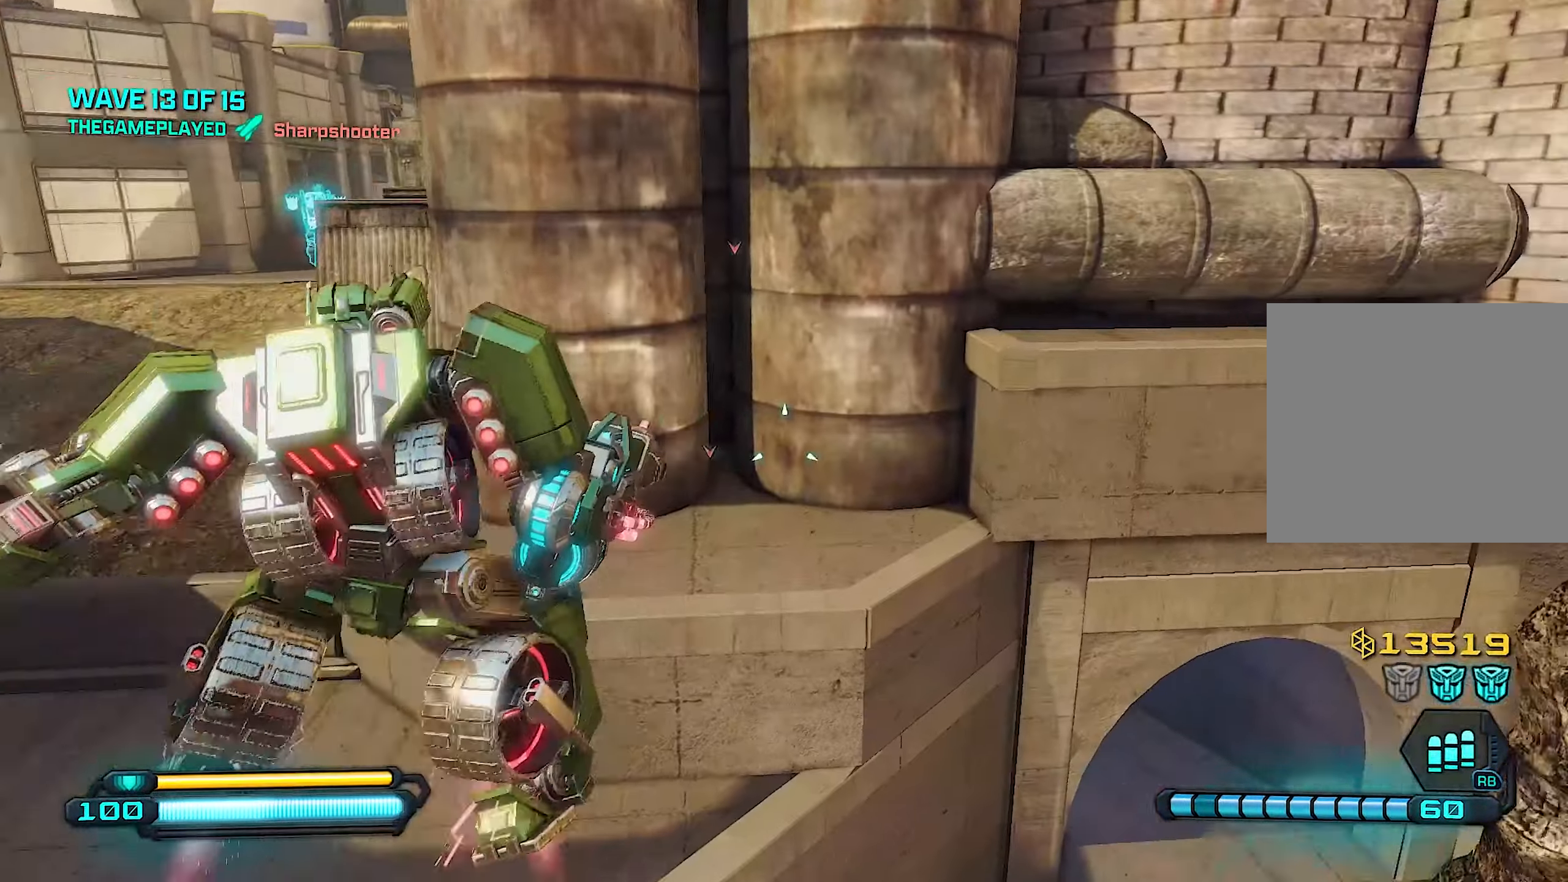
{"buttons": [], "left_stick": "up-right", "right_stick": "down", "events": [[40, "right_stick", "down-right"], [80, "left_stick", "up-right"], [180, "right_stick", "down"]]}
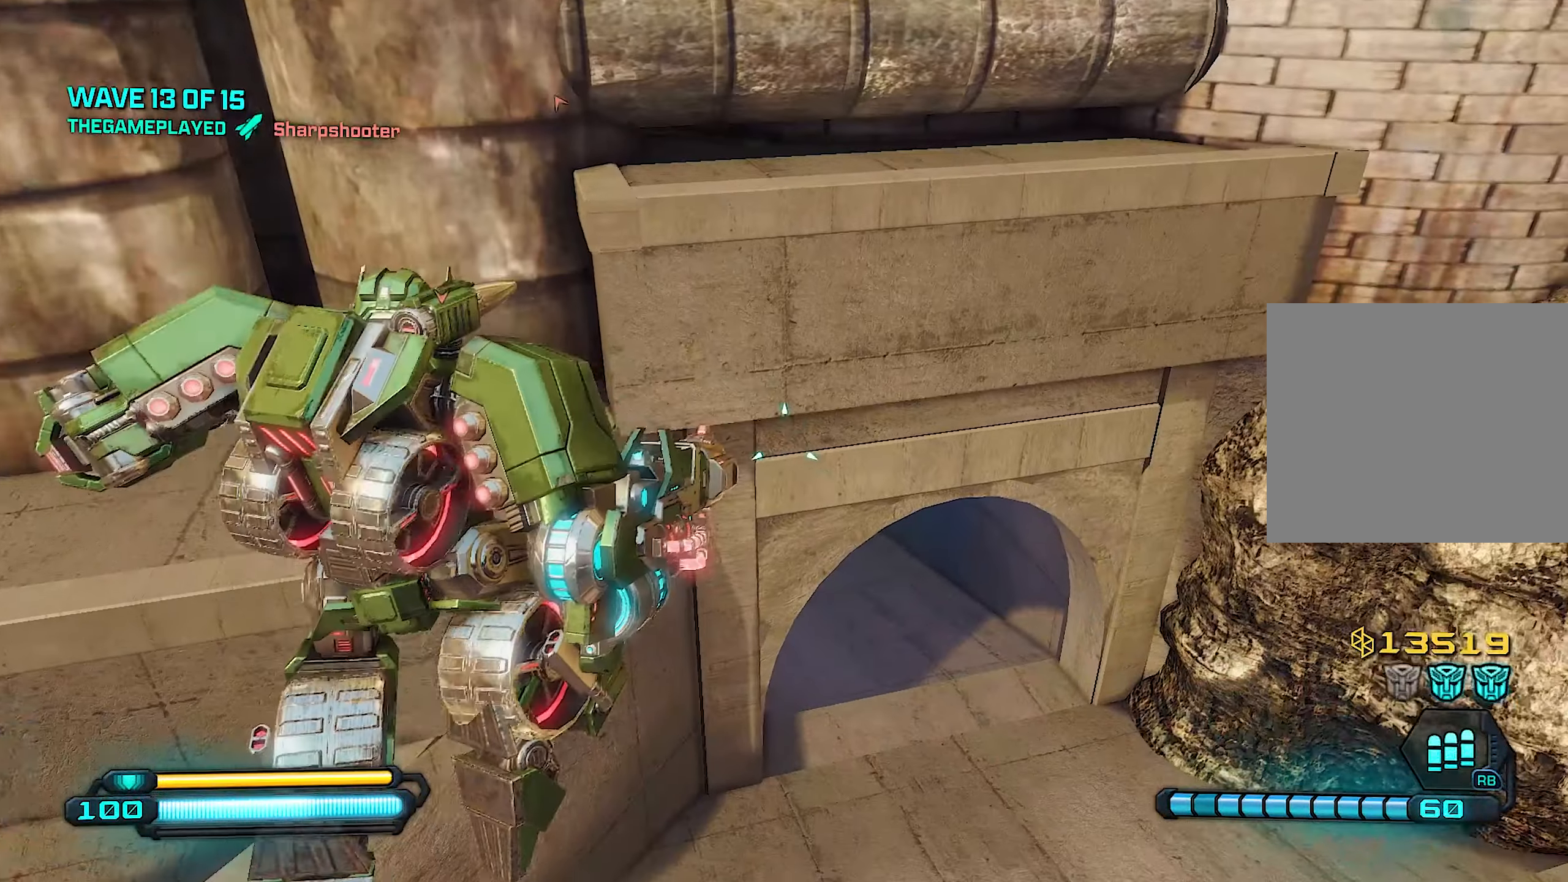
{"buttons": [], "left_stick": "up-right", "right_stick": "down-right", "events": [[280, "right_stick", "down-right"]]}
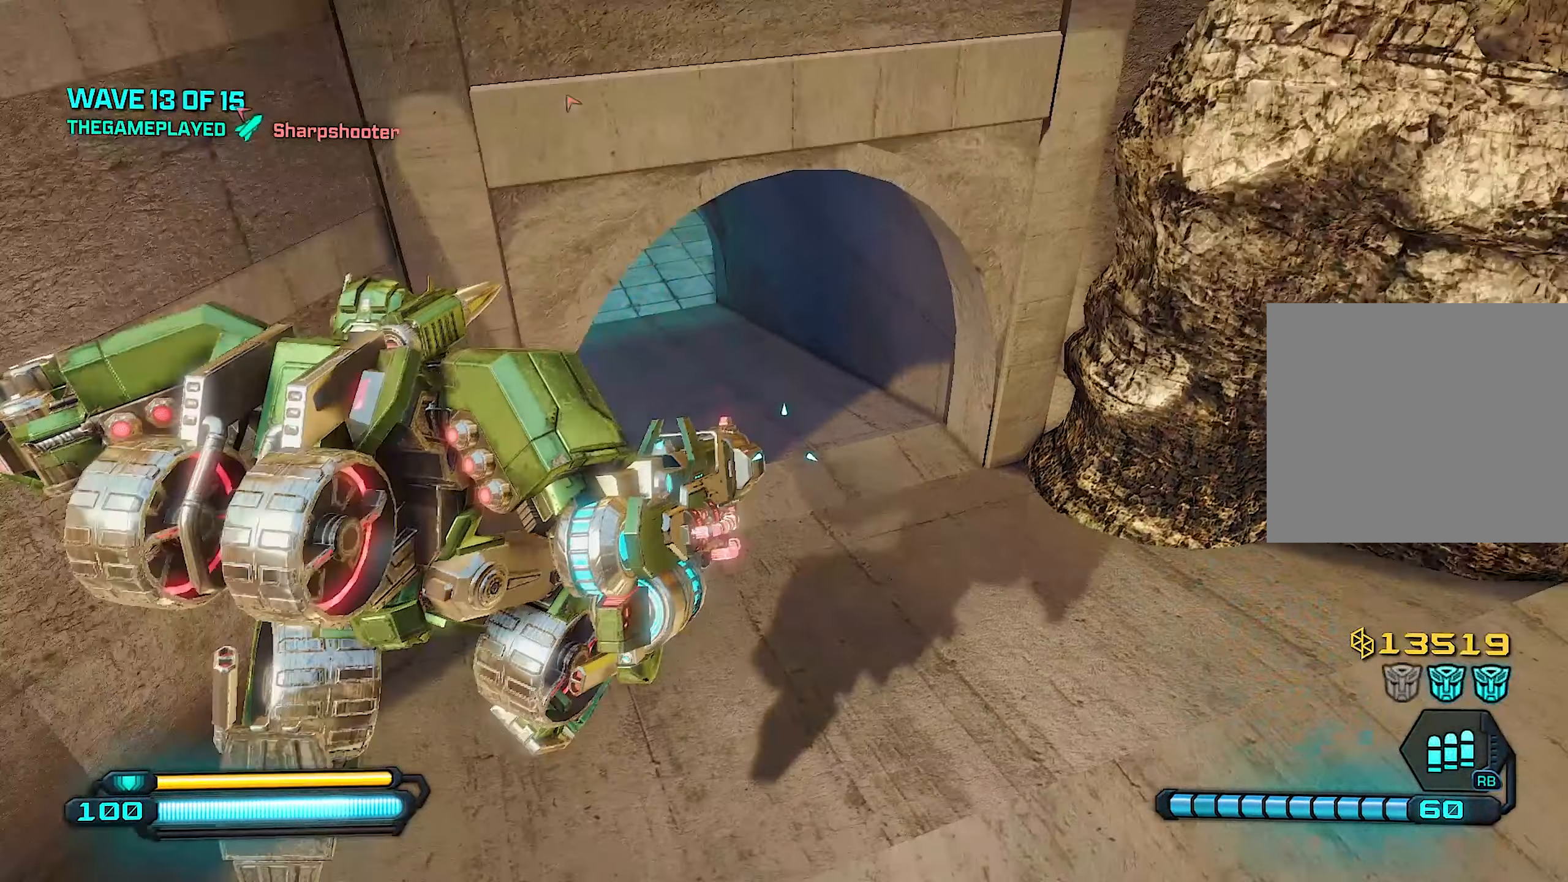
{"buttons": ["L1"], "left_stick": "up", "right_stick": "up-left", "events": [[40, "right_stick", "center"], [80, "left_stick", "up"], [160, "L1", "down"], [160, "right_stick", "up"], [300, "right_stick", "up-left"]]}
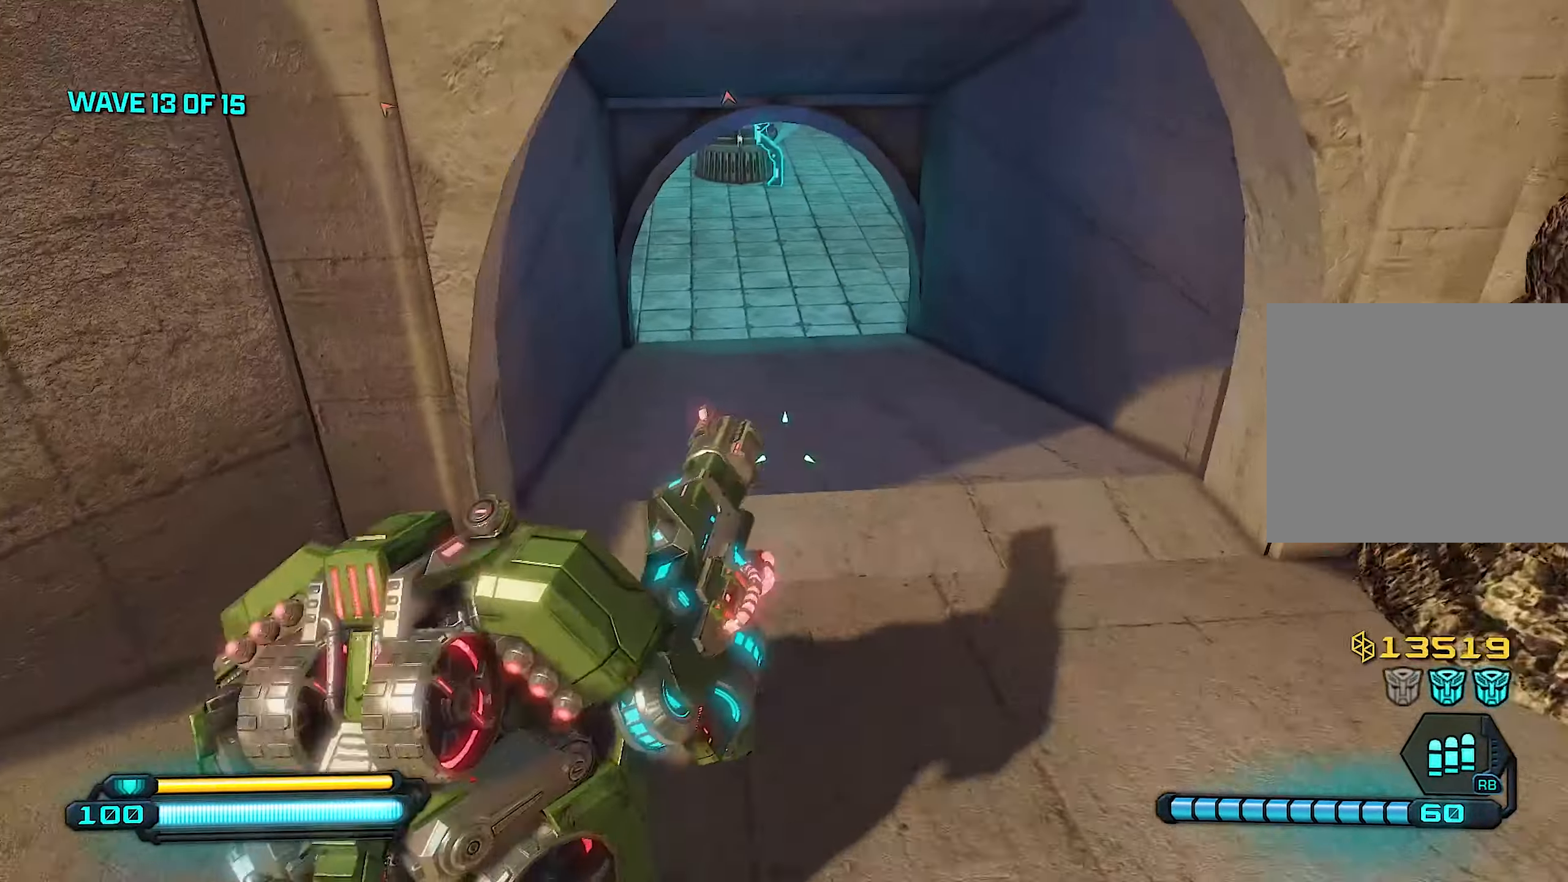
{"buttons": ["L1"], "left_stick": "right", "right_stick": "center", "events": [[100, "right_stick", "center"], [420, "left_stick", "right"]]}
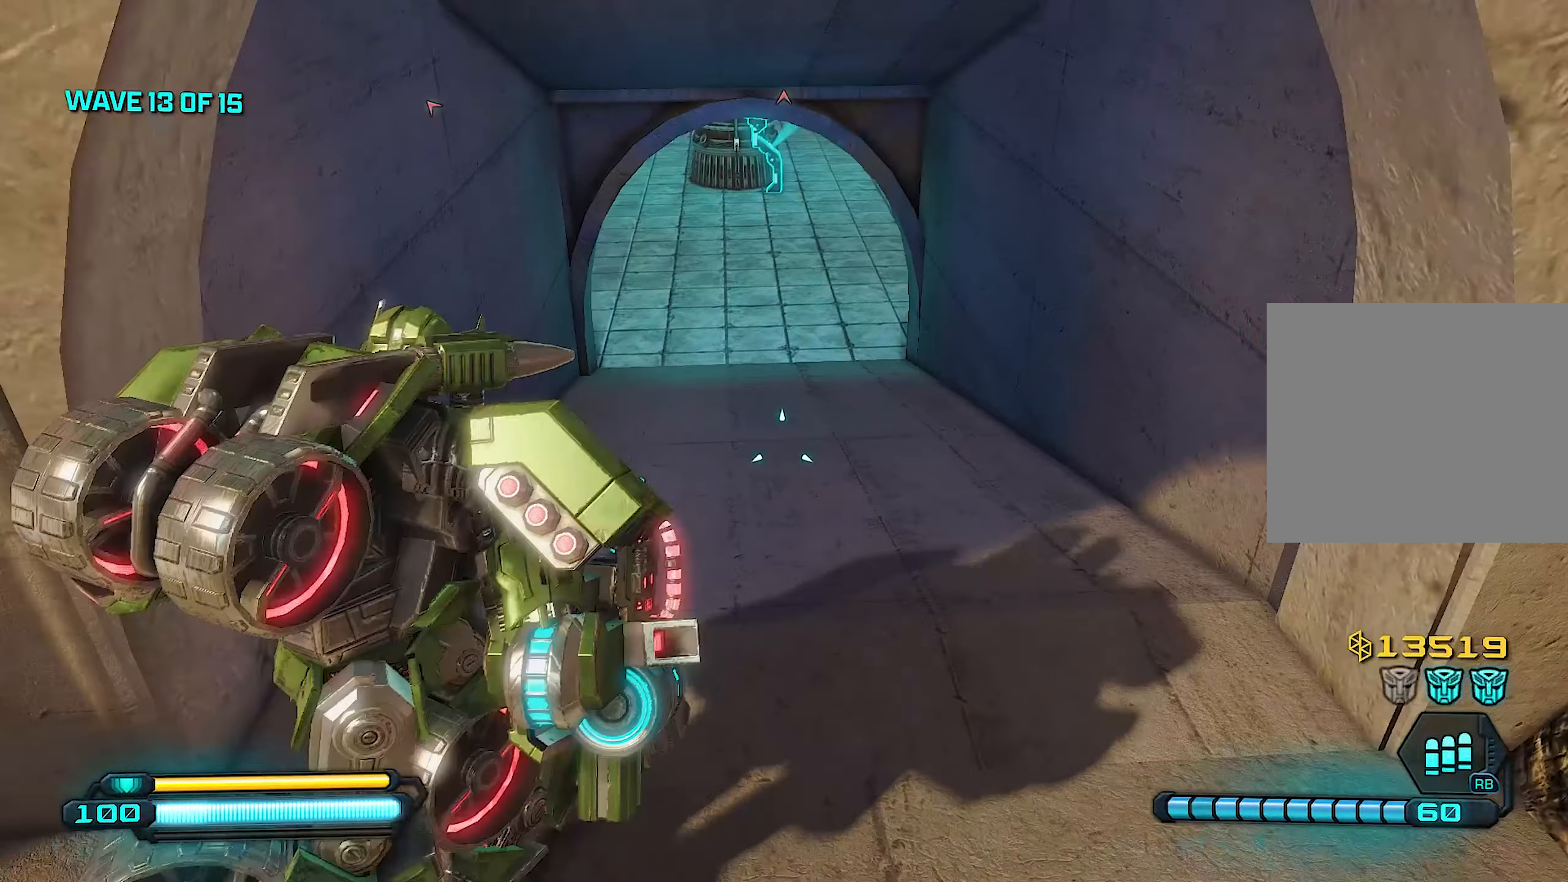
{"buttons": ["L1"], "left_stick": "up", "right_stick": "center", "events": [[40, "left_stick", "up"], [360, "L1", "up"], [440, "L1", "down"]]}
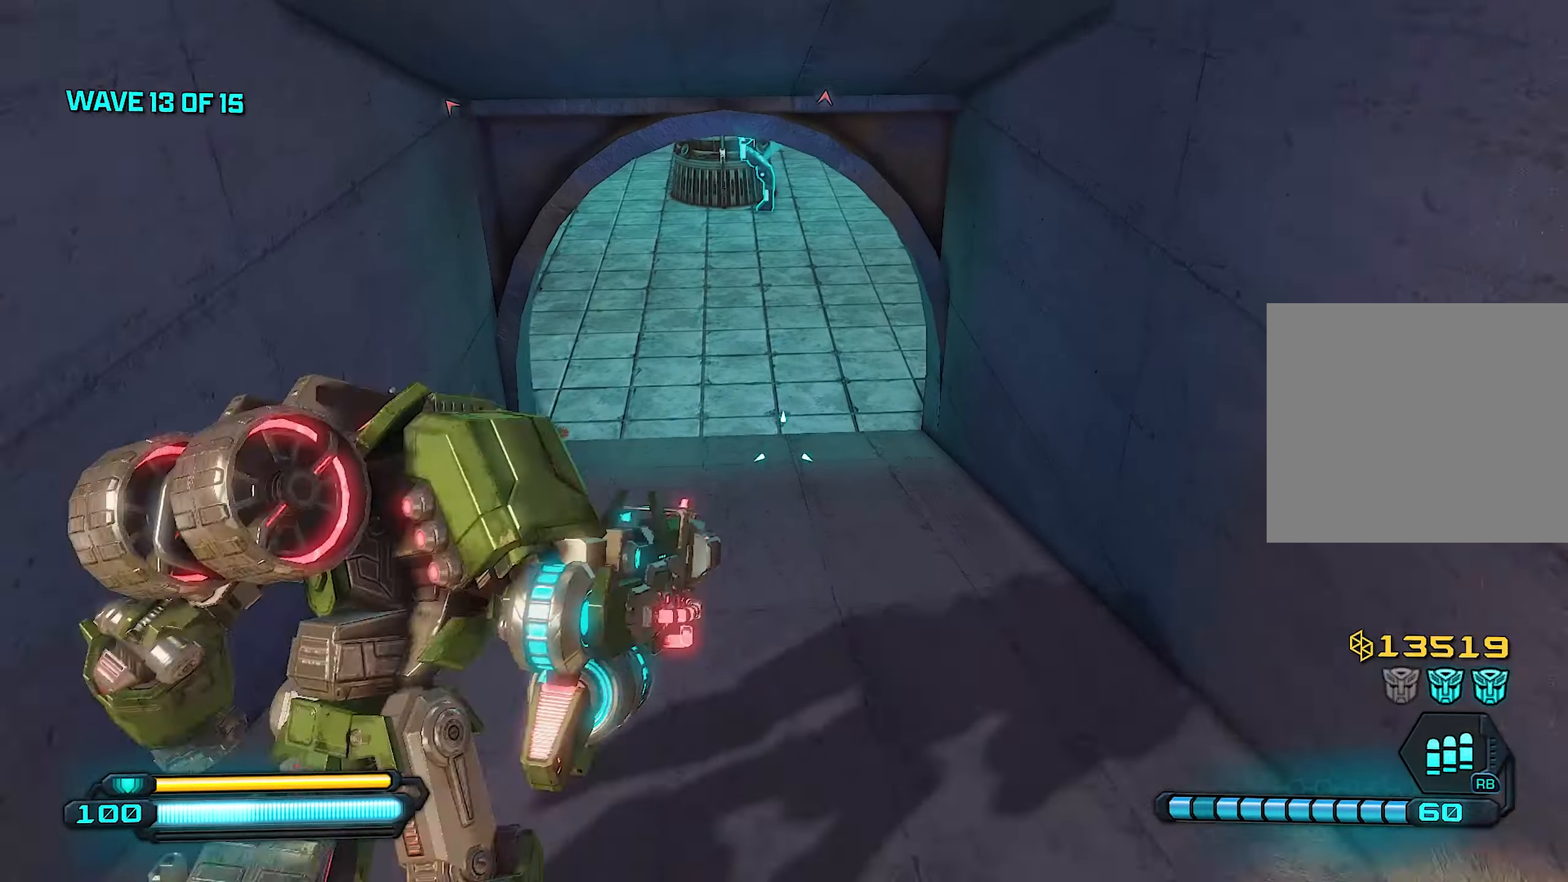
{"buttons": ["L1"], "left_stick": "up", "right_stick": "up", "events": [[340, "right_stick", "up"]]}
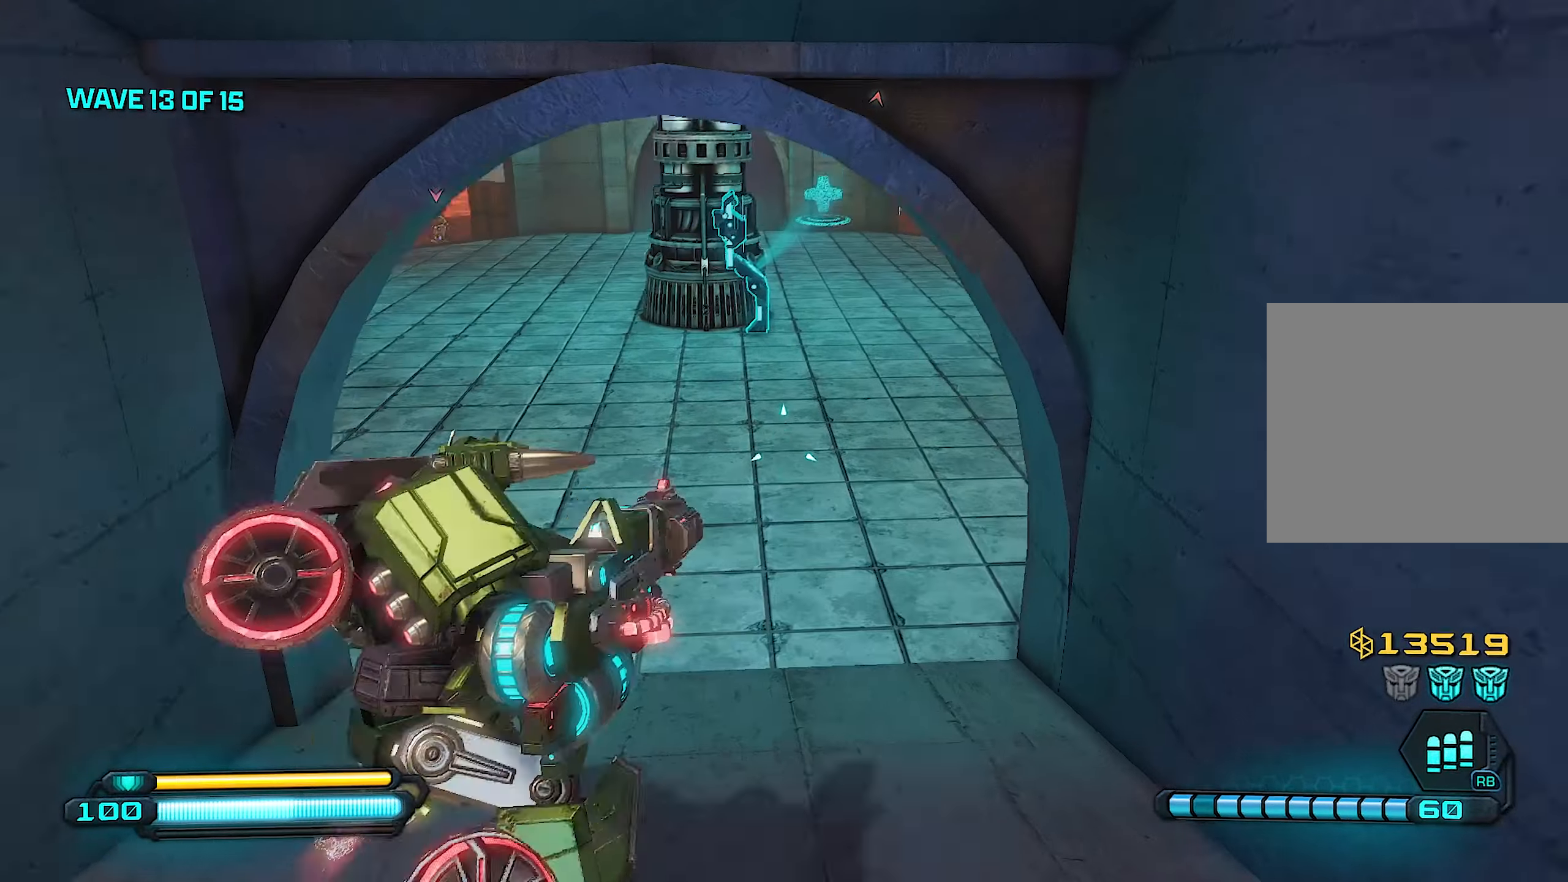
{"buttons": ["L1"], "left_stick": "up", "right_stick": "left", "events": [[40, "right_stick", "center"], [220, "right_stick", "up-left"], [400, "right_stick", "left"]]}